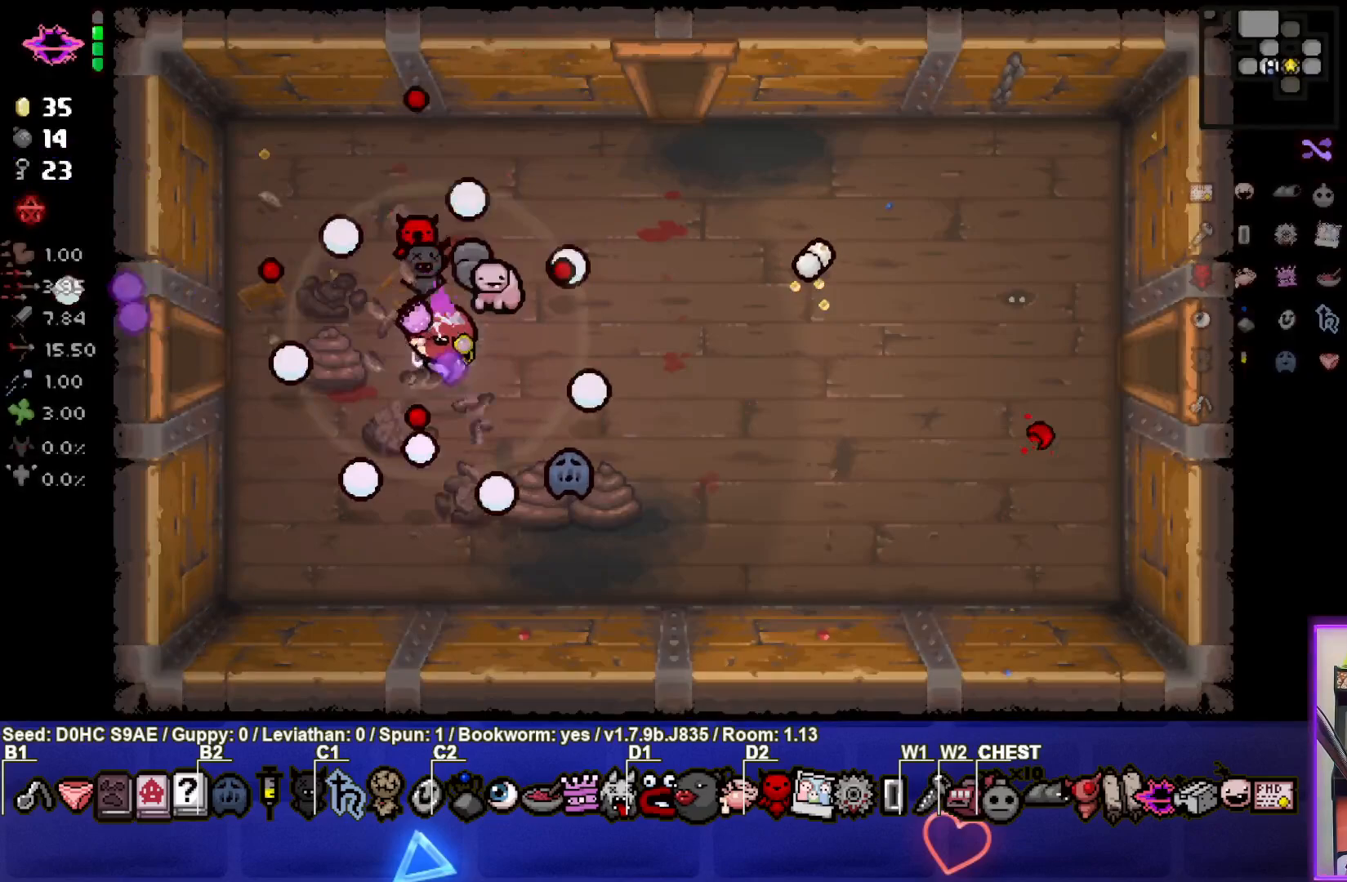
Gameplay with a controller (PlayStation layout); each line is a JSON object with the inputs held at the frame after it. "events" lists button and stick changes between this image and that frame as [ms after this image, input, new state], when the widget could be followed in between. Not read: right_stick.
{"buttons": ["CROSS"], "left_stick": "center", "events": [[33, "left_stick", "right"], [183, "left_stick", "down-right"], [317, "left_stick", "right"], [483, "left_stick", "center"]]}
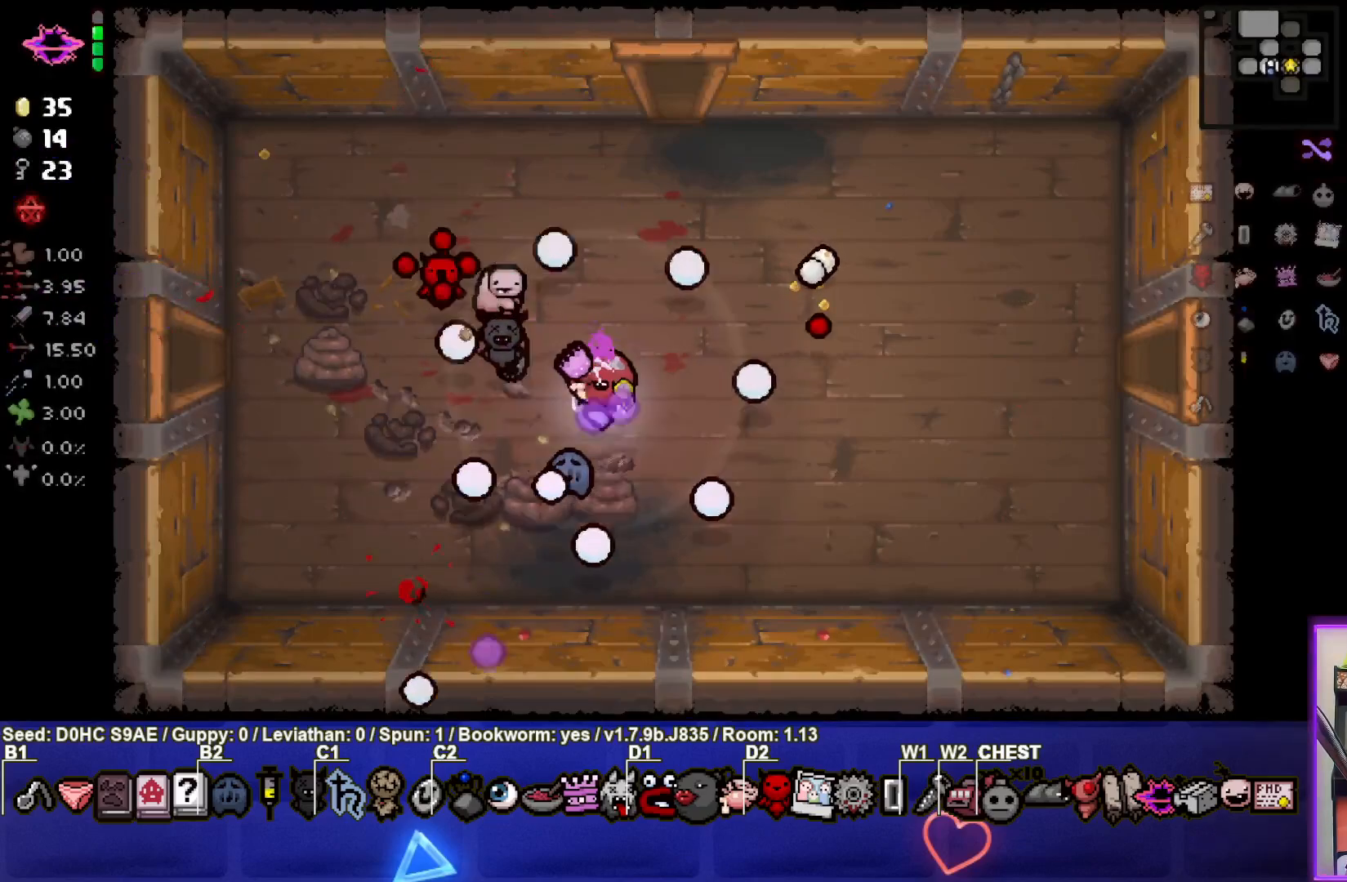
{"buttons": ["SQUARE"], "left_stick": "left", "events": [[183, "left_stick", "left"], [283, "SQUARE", "down"], [317, "CROSS", "up"]]}
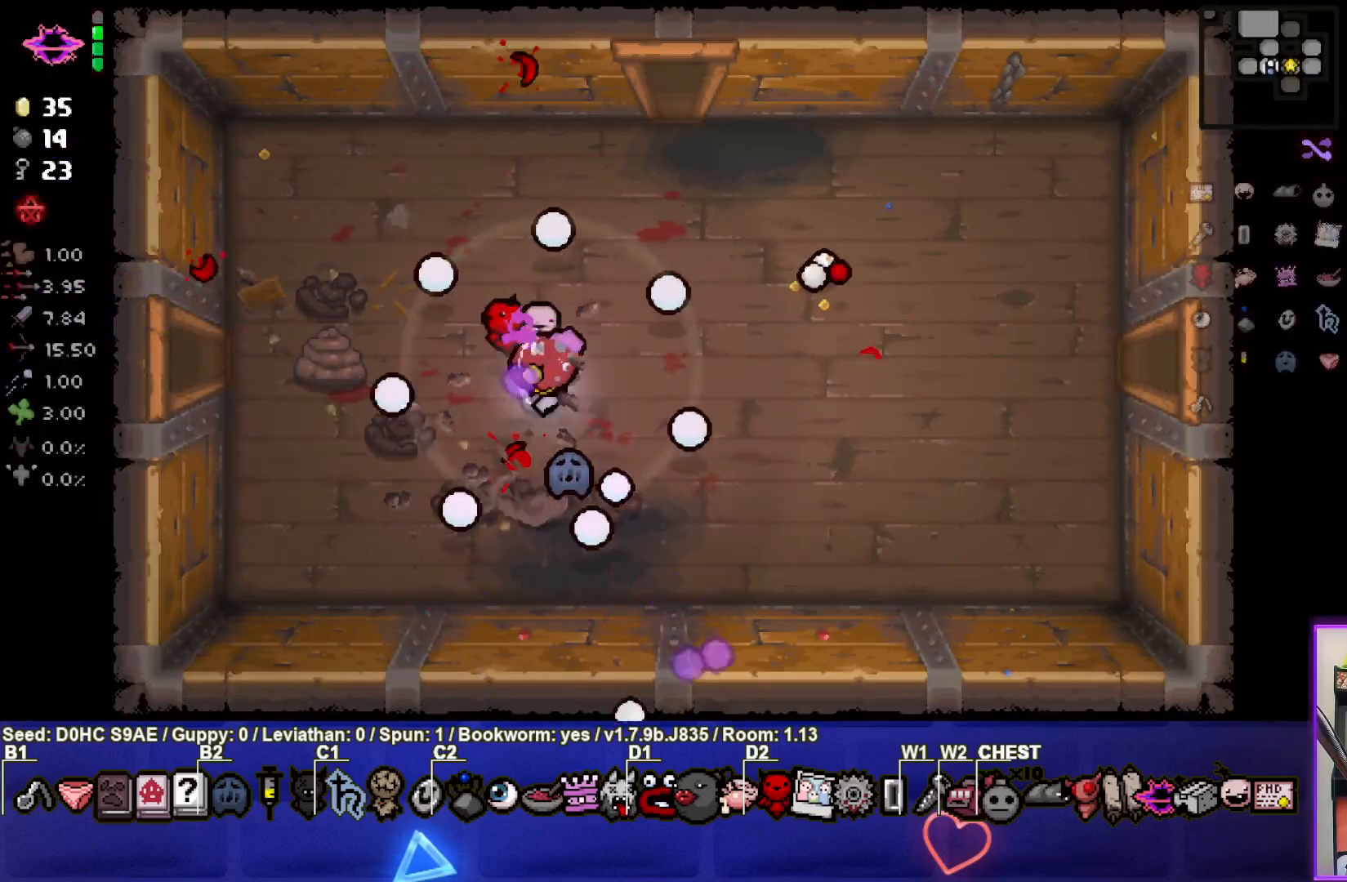
{"buttons": ["SQUARE"], "left_stick": "right", "events": [[133, "left_stick", "up-left"], [250, "left_stick", "right"]]}
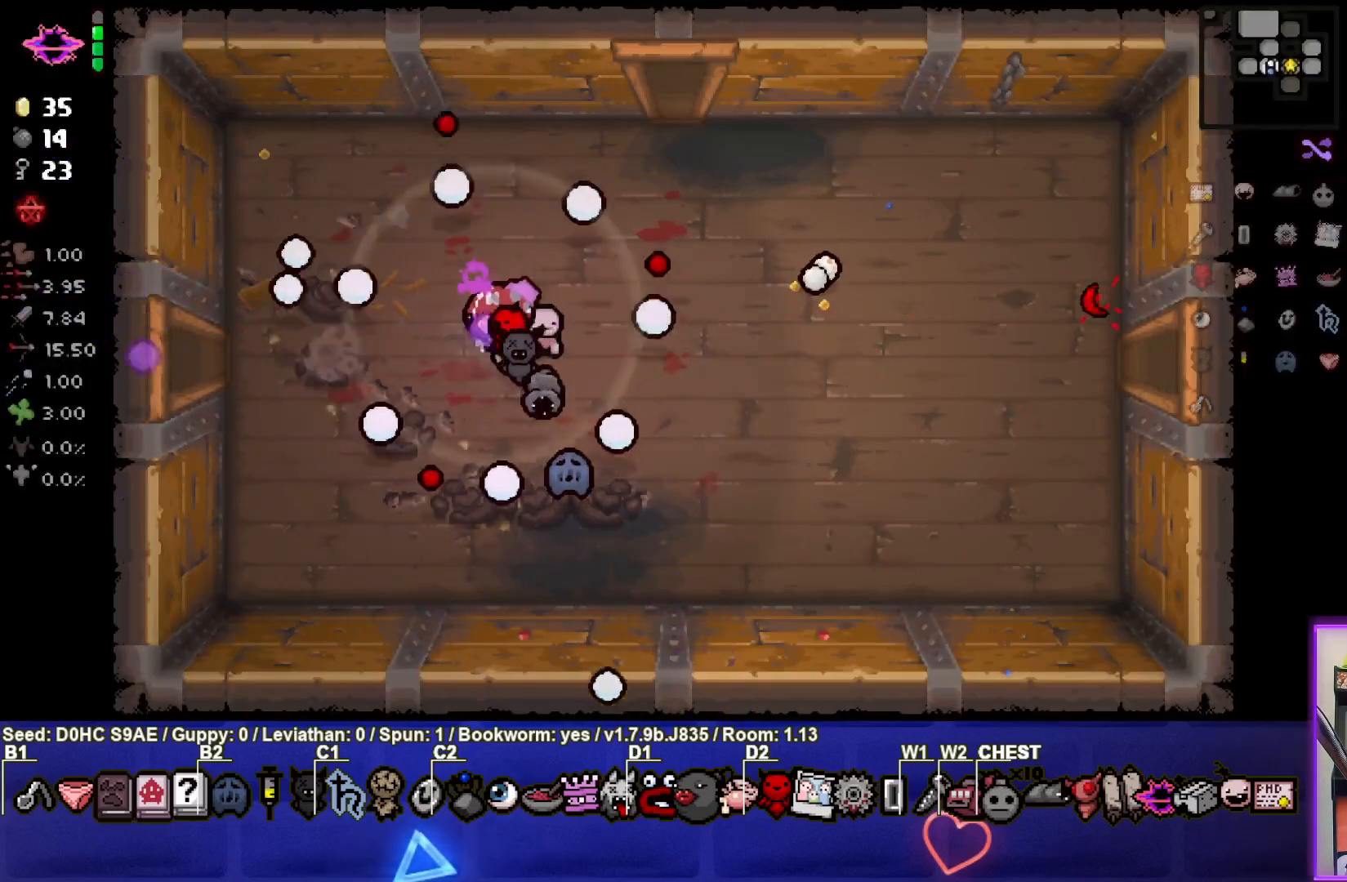
{"buttons": [], "left_stick": "right", "events": [[83, "SQUARE", "up"]]}
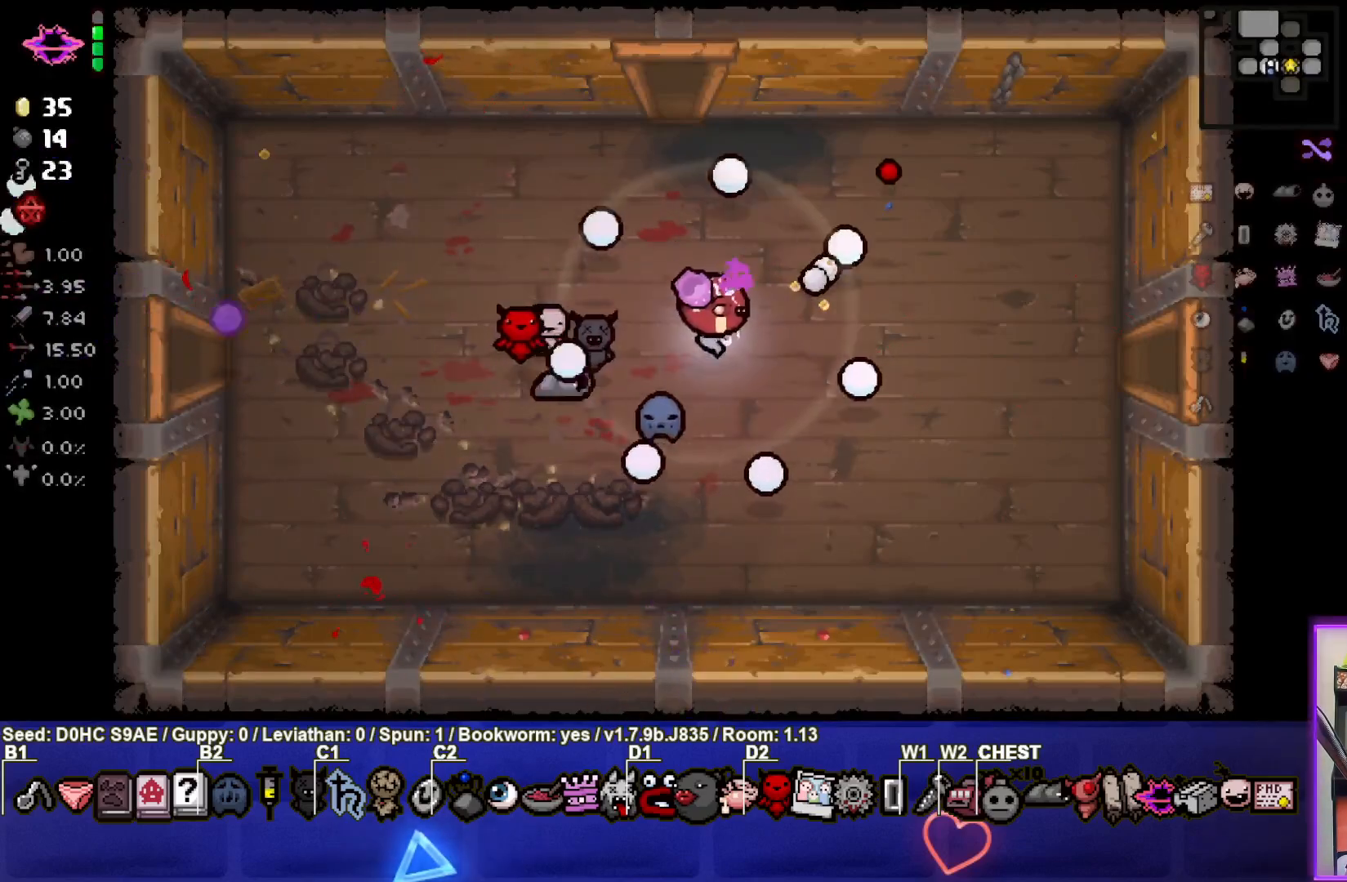
{"buttons": [], "left_stick": "up-left", "events": [[233, "left_stick", "up"], [317, "left_stick", "up-left"]]}
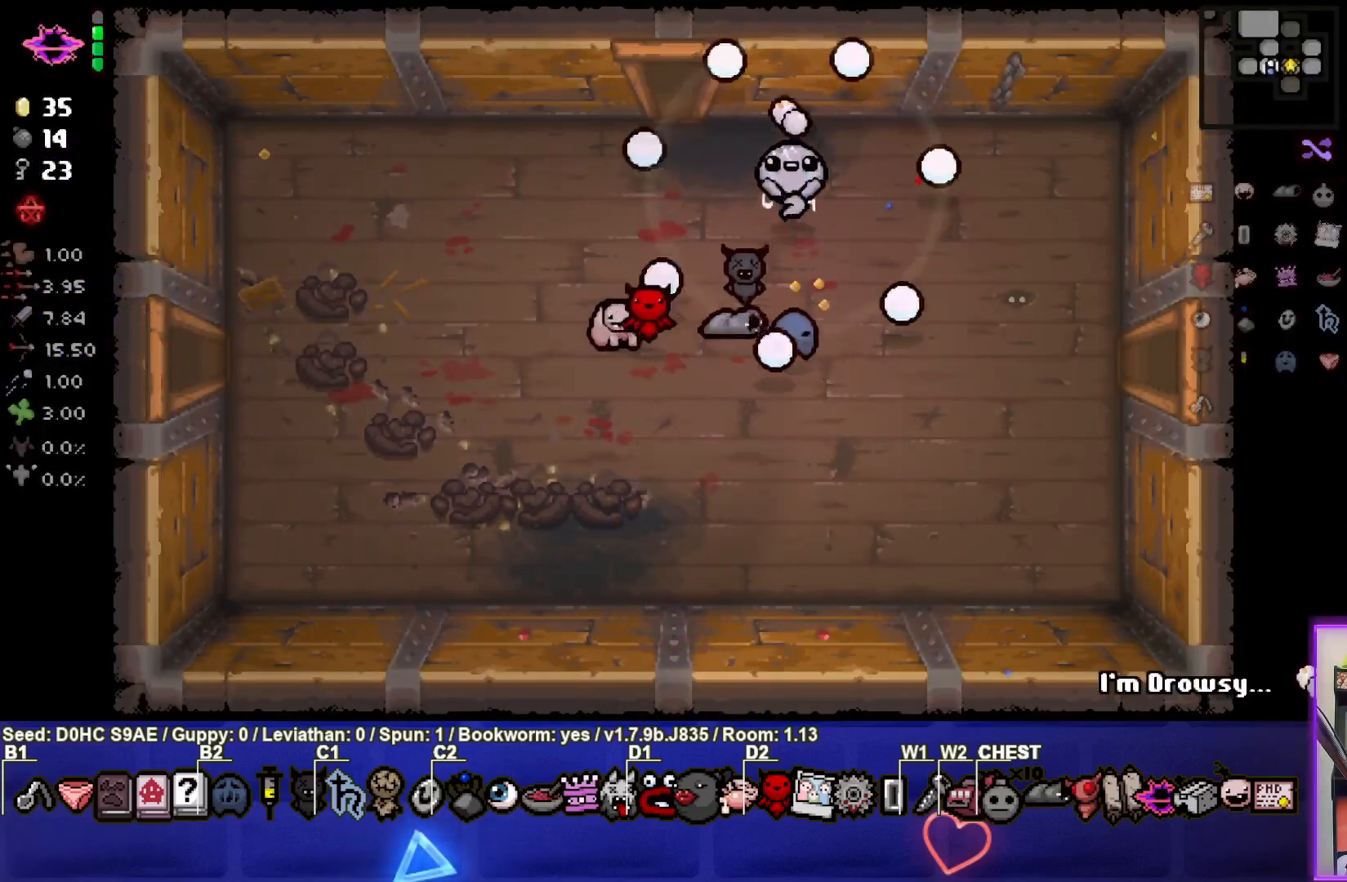
{"buttons": [], "left_stick": "up", "events": [[483, "left_stick", "up"]]}
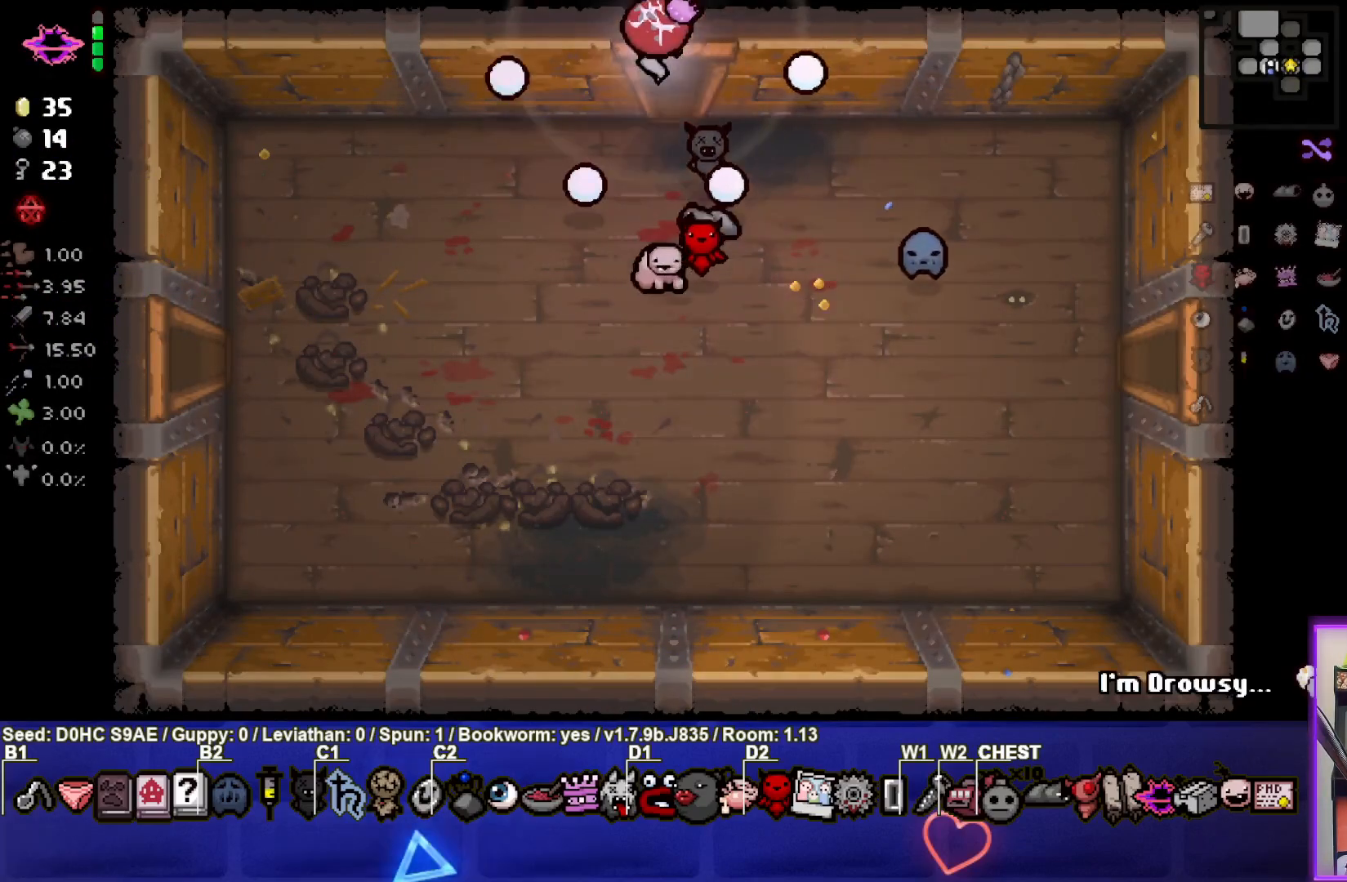
{"buttons": [], "left_stick": "up", "events": [[117, "left_stick", "center"], [367, "left_stick", "up"]]}
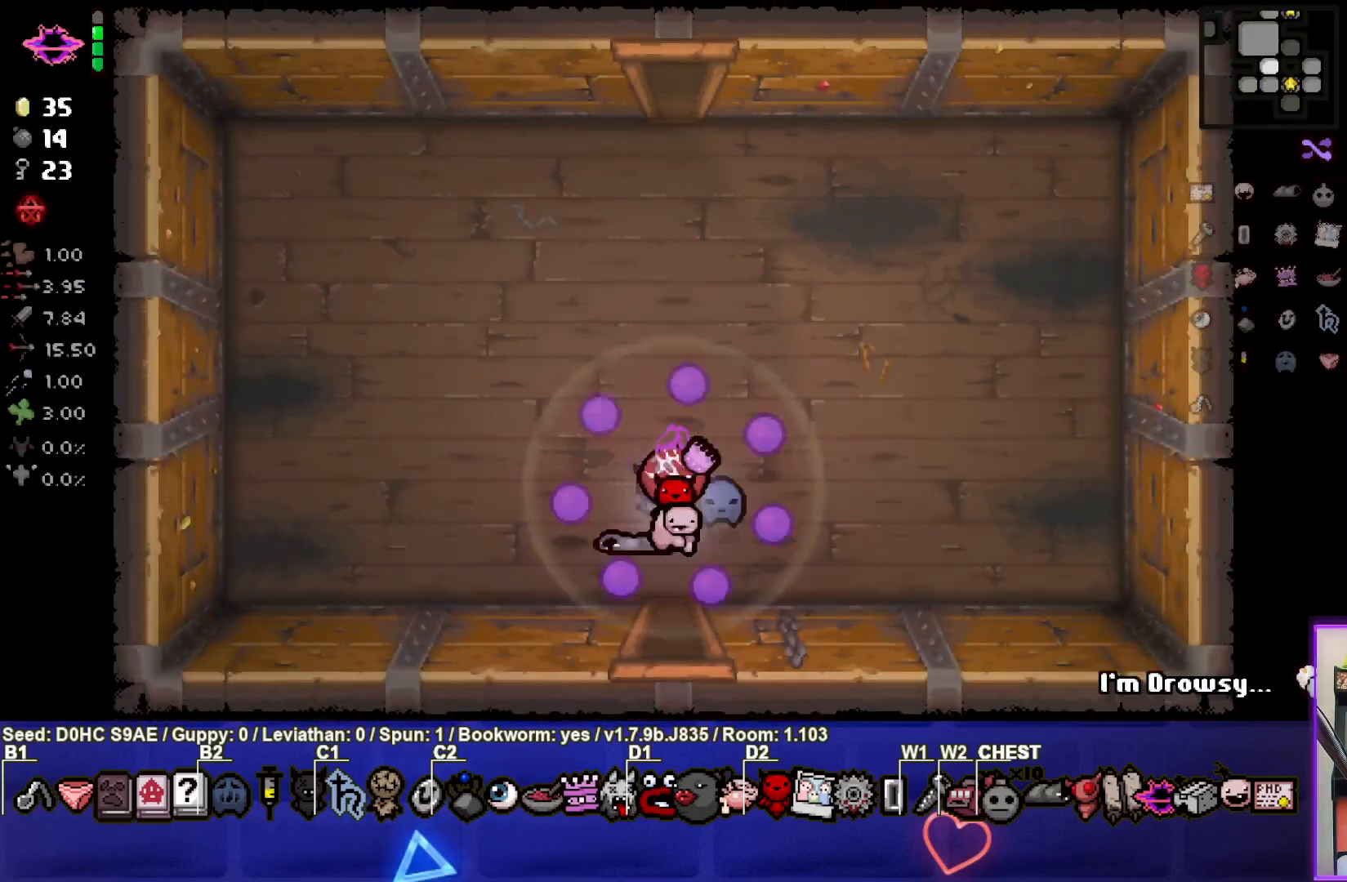
{"buttons": [], "left_stick": "up", "events": []}
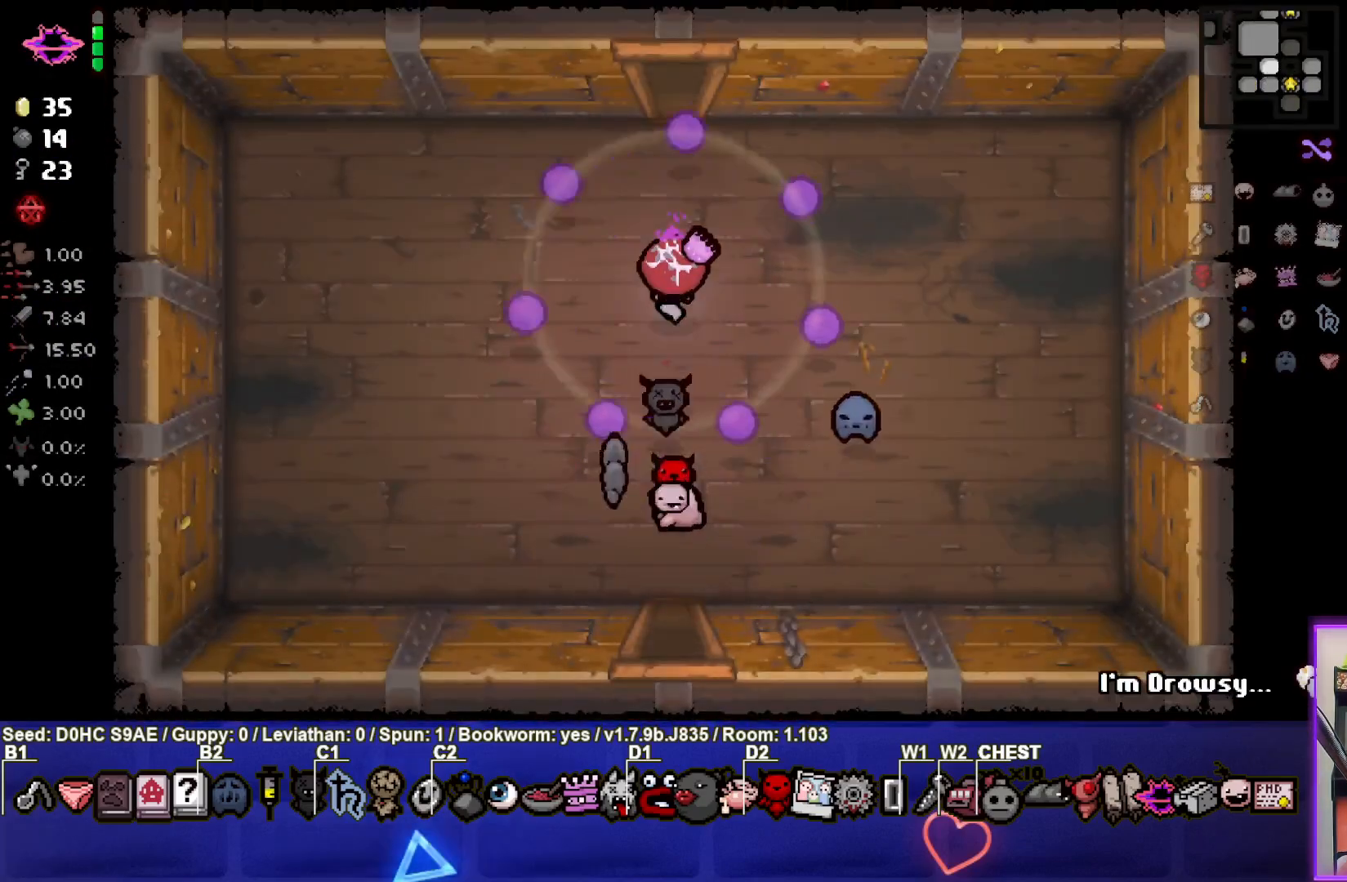
{"buttons": [], "left_stick": "up", "events": []}
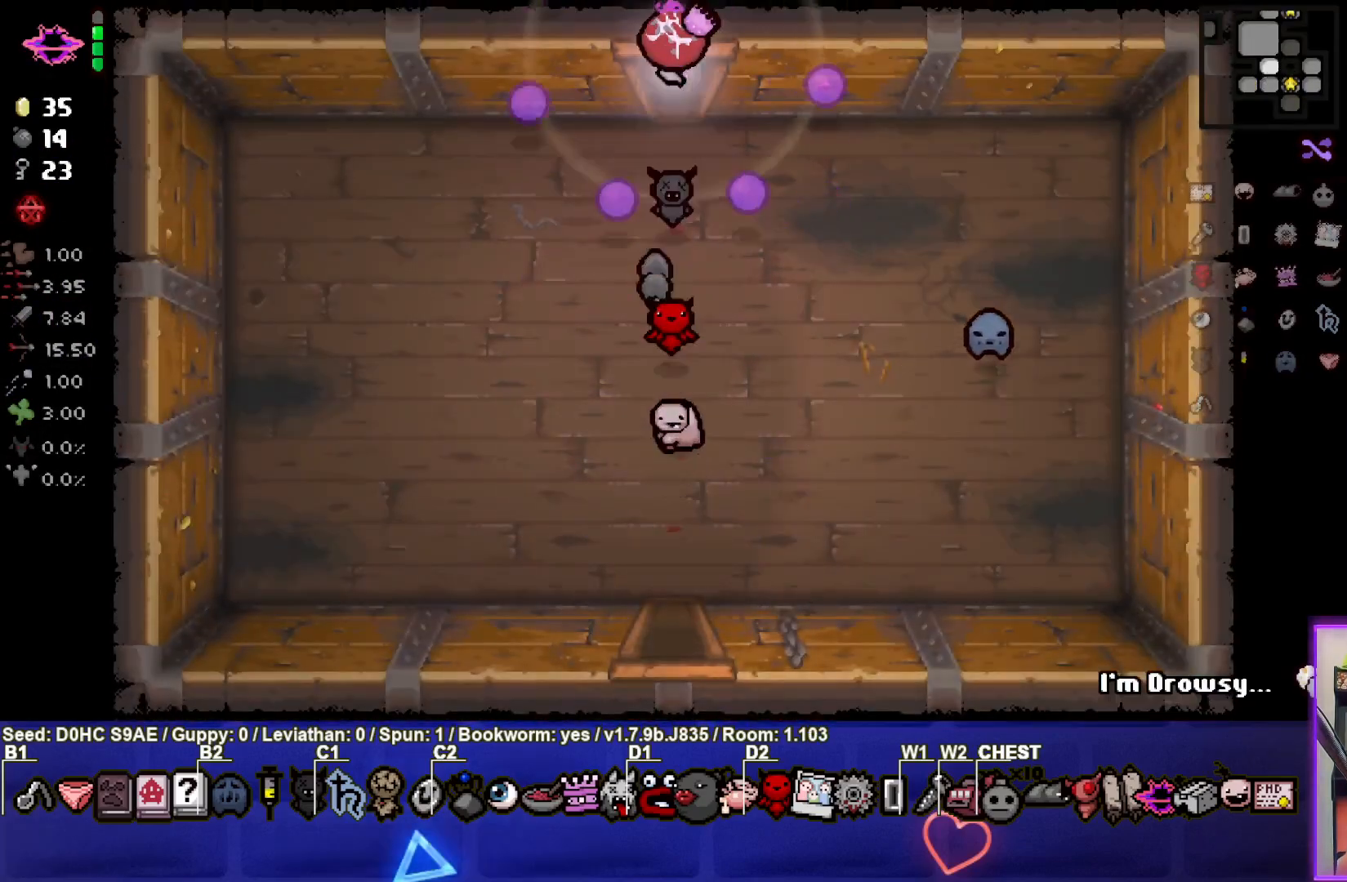
{"buttons": [], "left_stick": "up", "events": []}
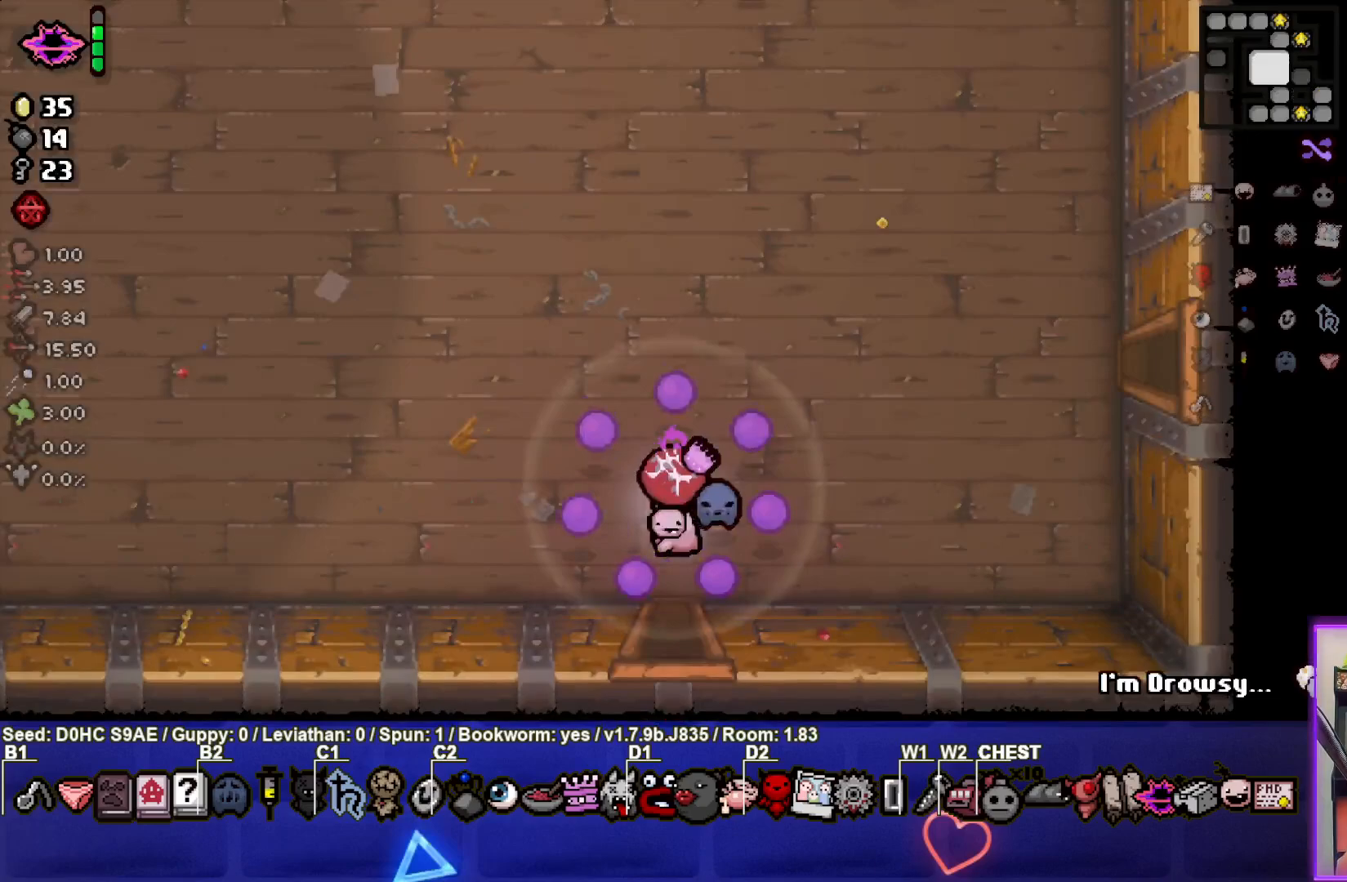
{"buttons": [], "left_stick": "up-left", "events": [[267, "left_stick", "up-left"]]}
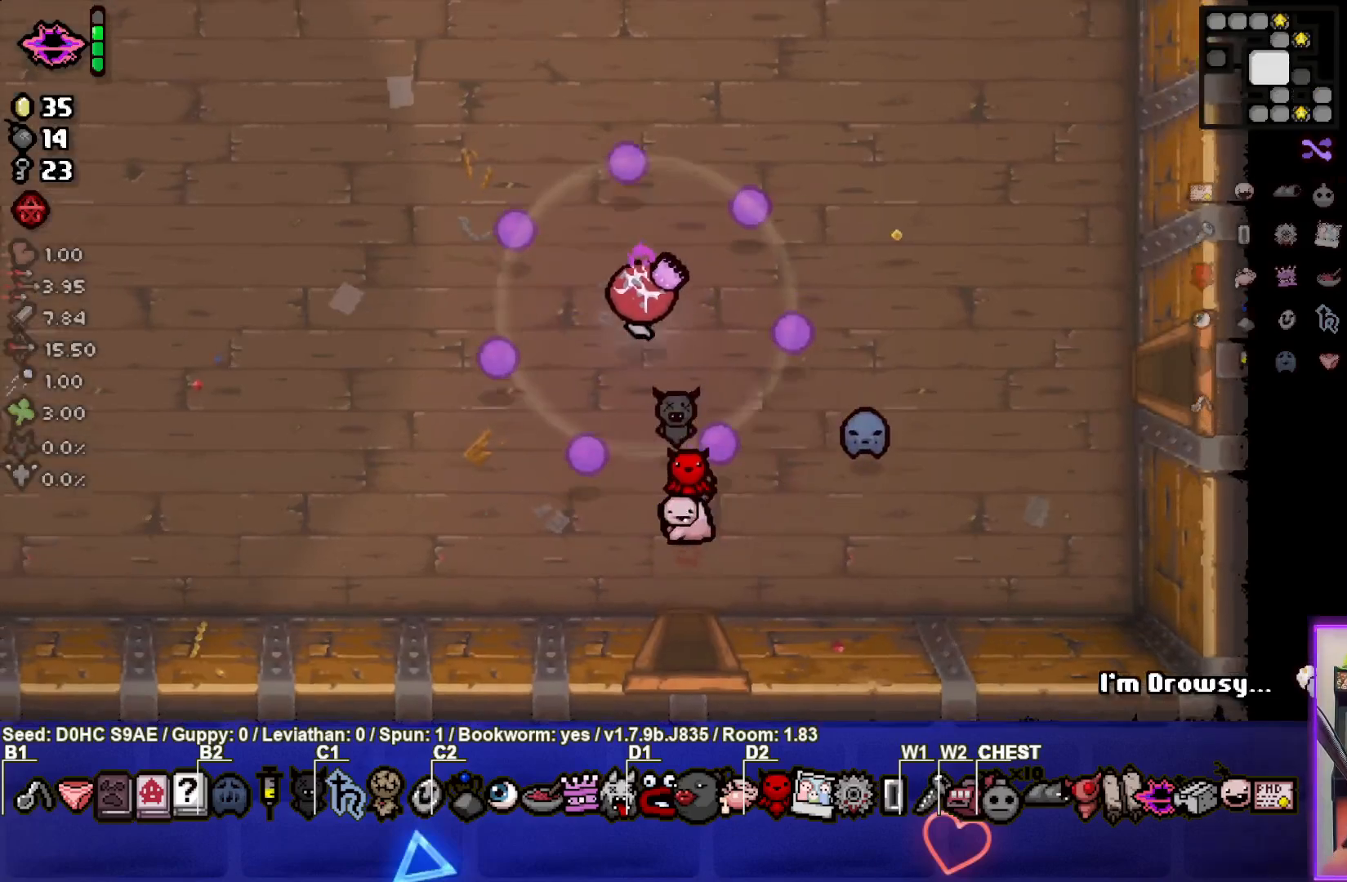
{"buttons": [], "left_stick": "up", "events": [[133, "left_stick", "up"]]}
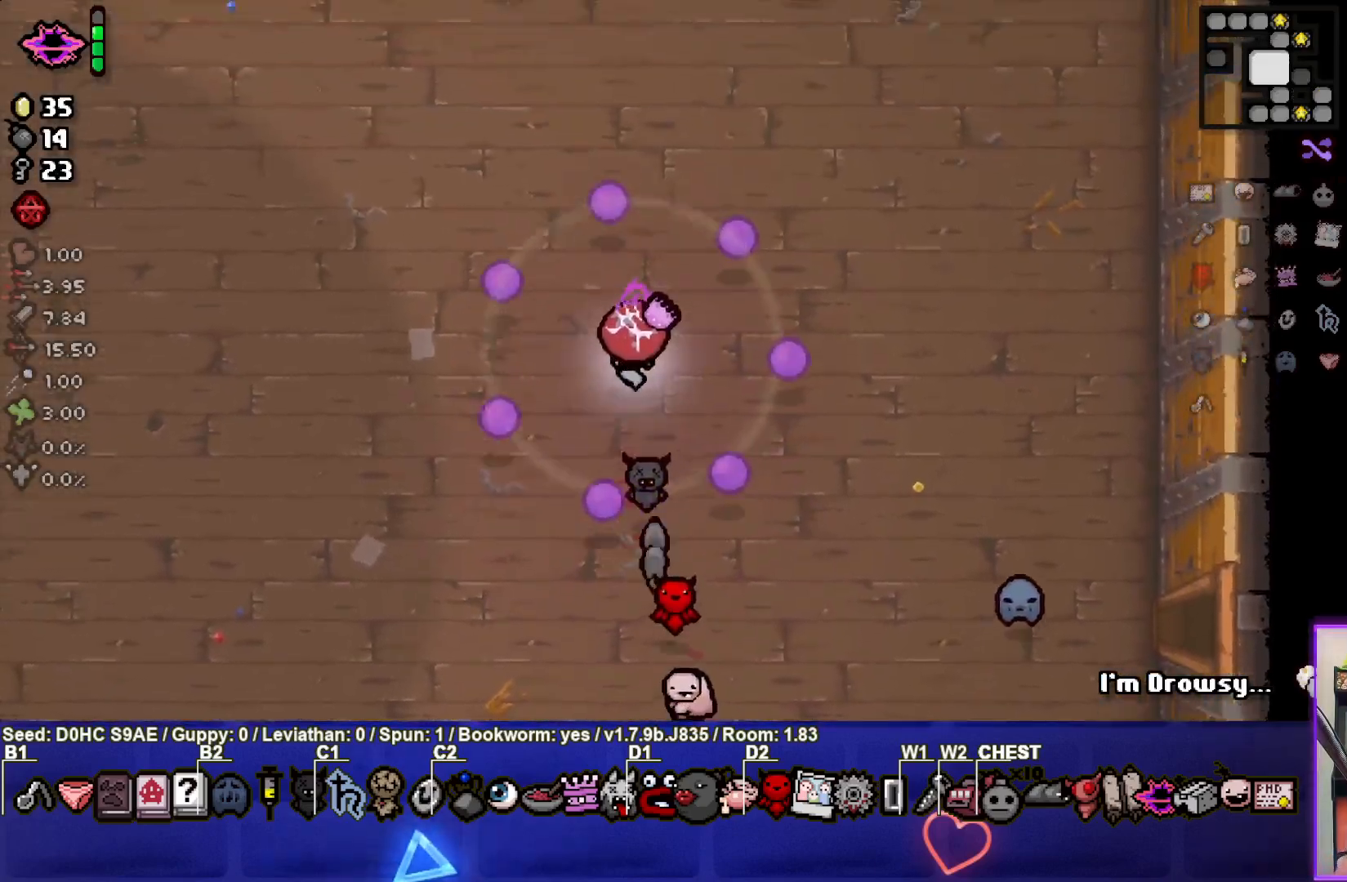
{"buttons": [], "left_stick": "up", "events": []}
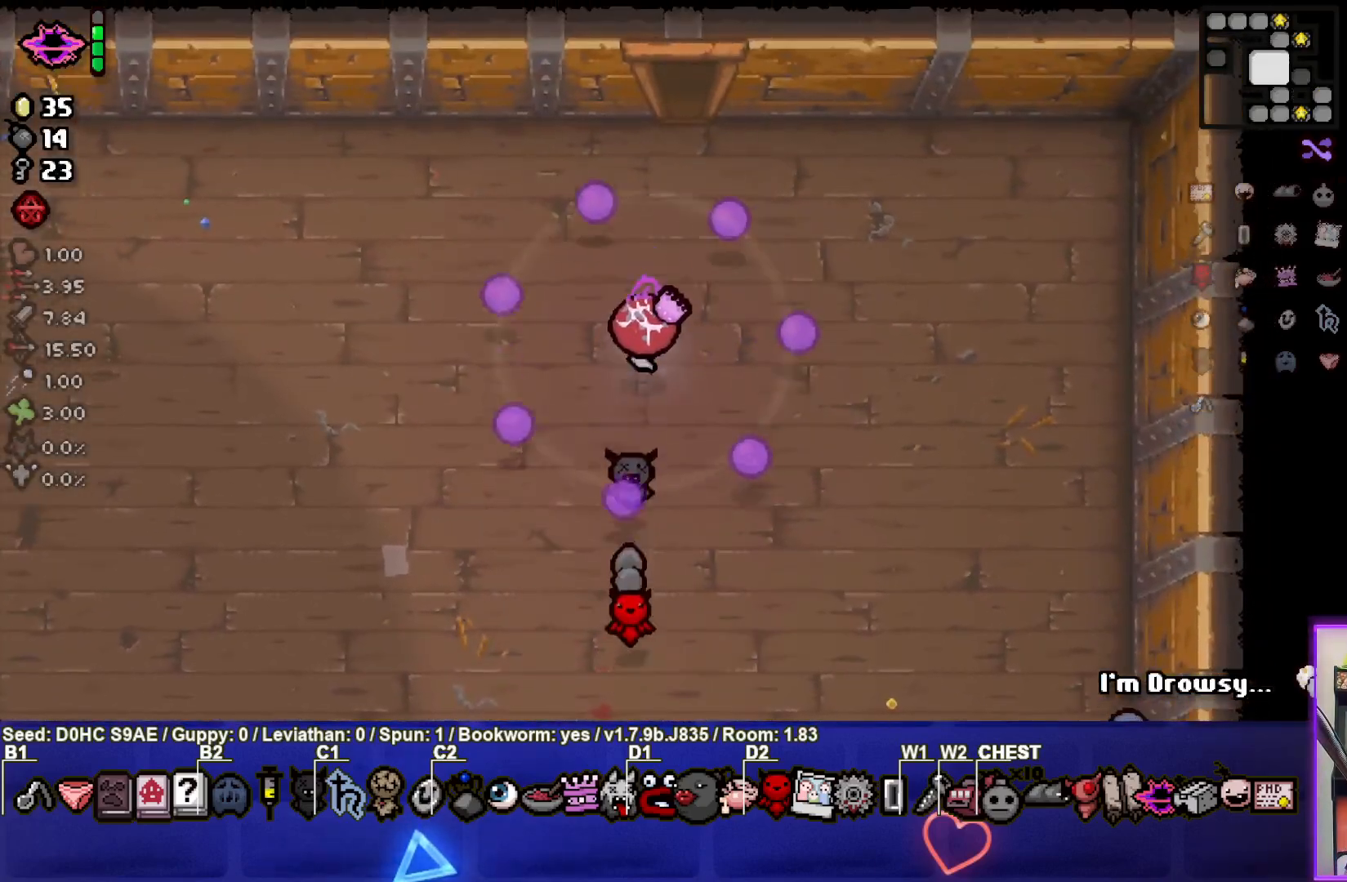
{"buttons": [], "left_stick": "up", "events": []}
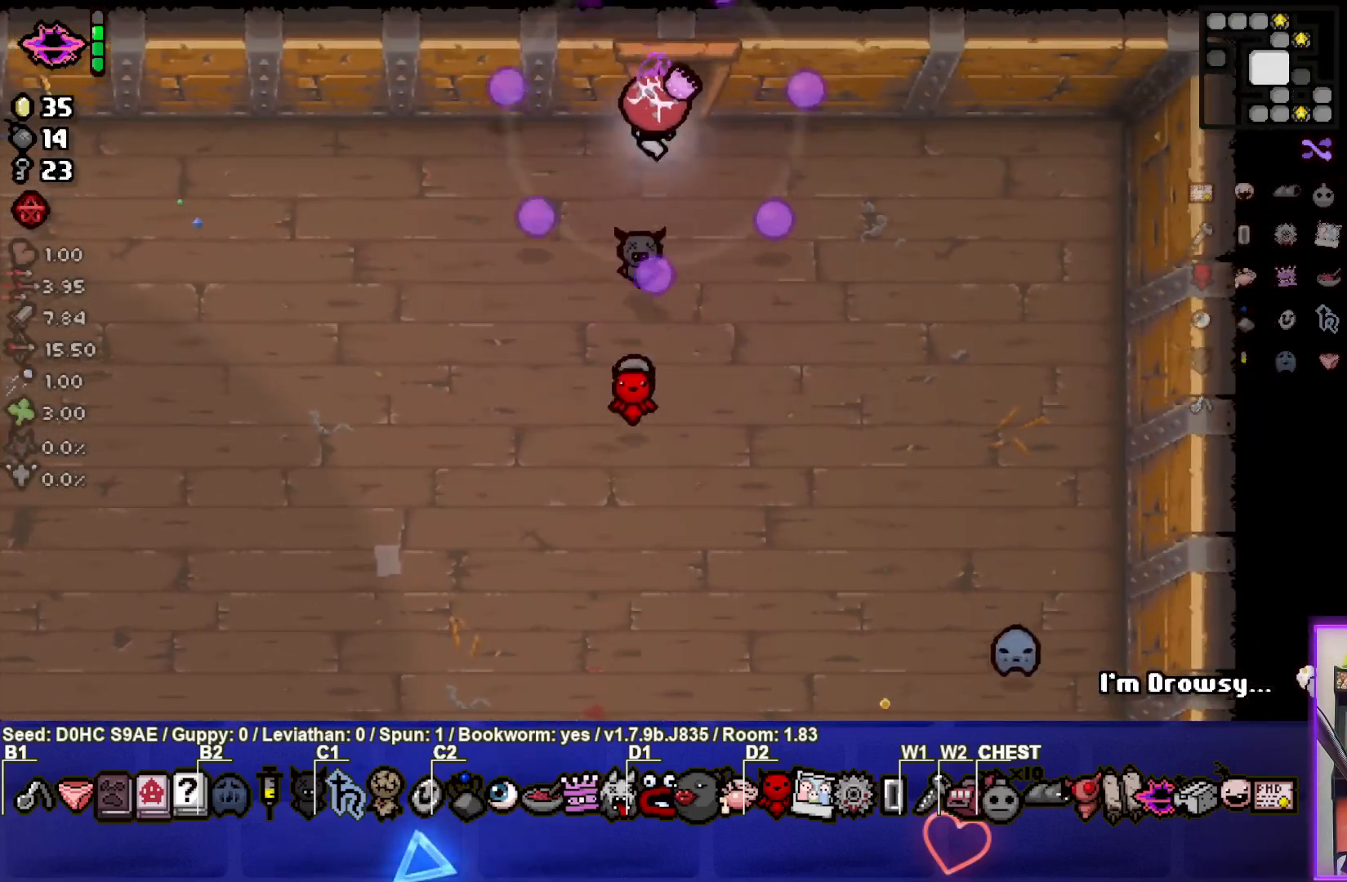
{"buttons": [], "left_stick": "center", "events": [[350, "left_stick", "center"]]}
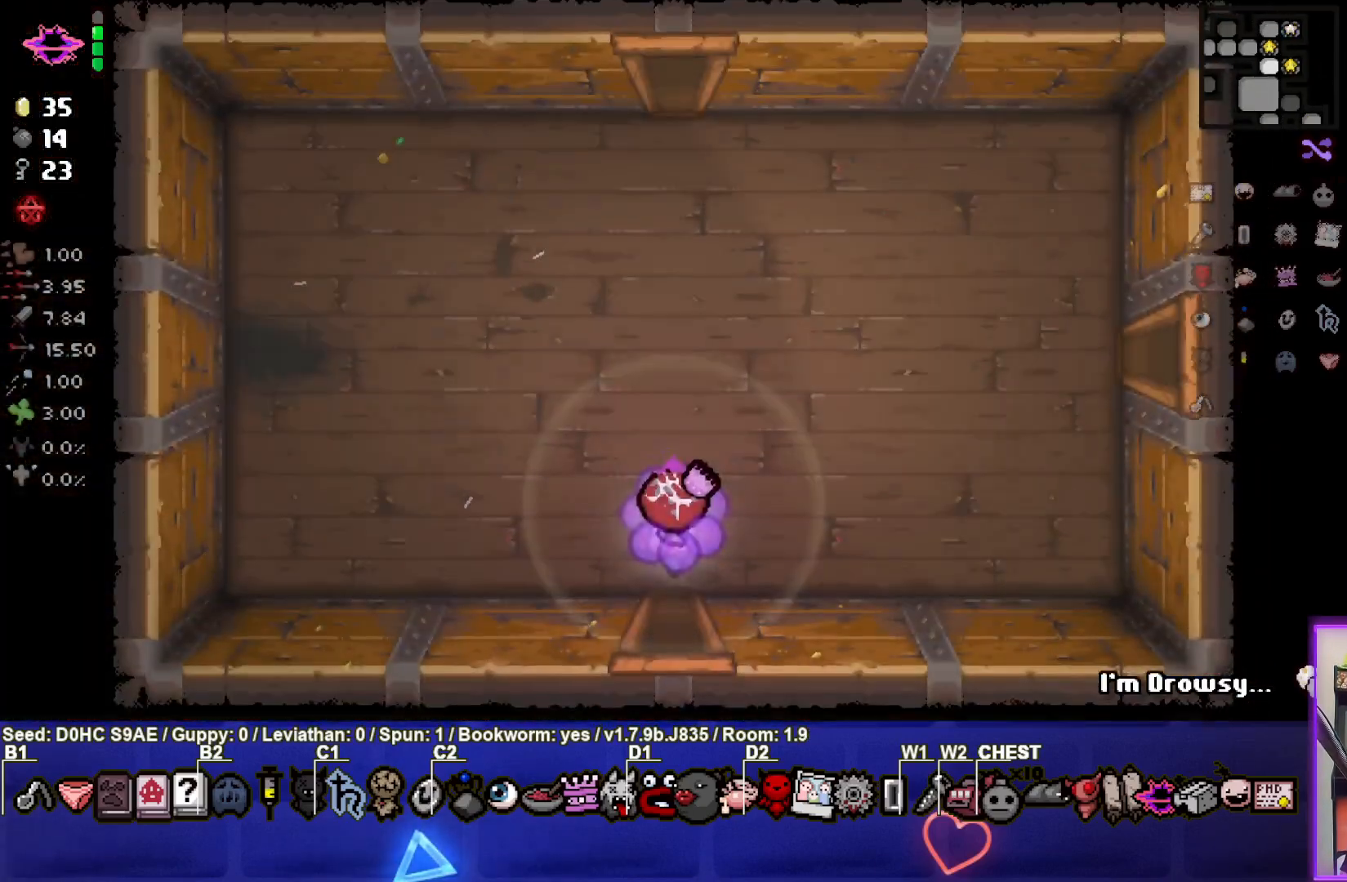
{"buttons": [], "left_stick": "up-left", "events": [[167, "left_stick", "up-left"]]}
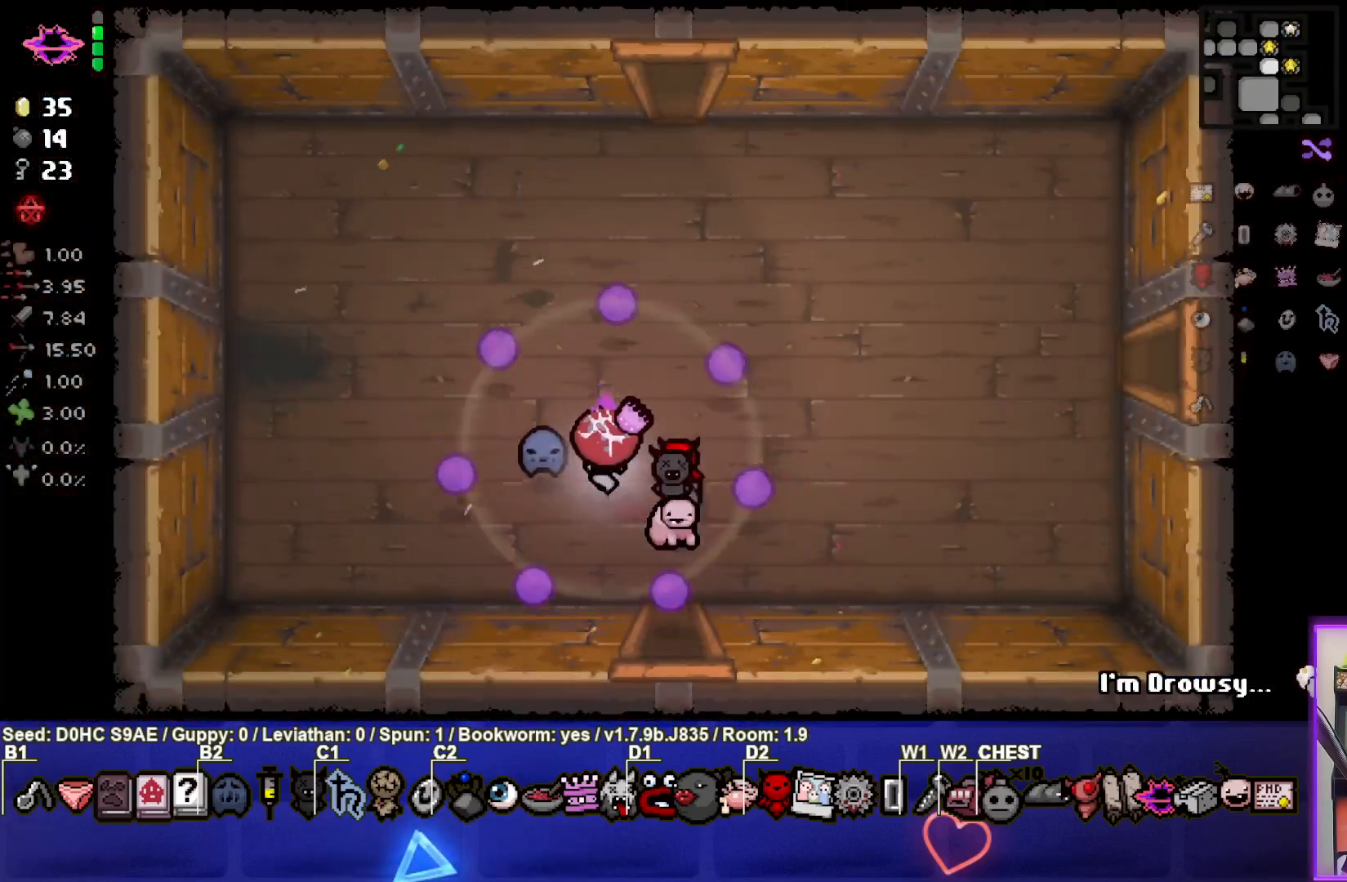
{"buttons": [], "left_stick": "up-right", "events": [[50, "left_stick", "up"], [267, "left_stick", "up-right"]]}
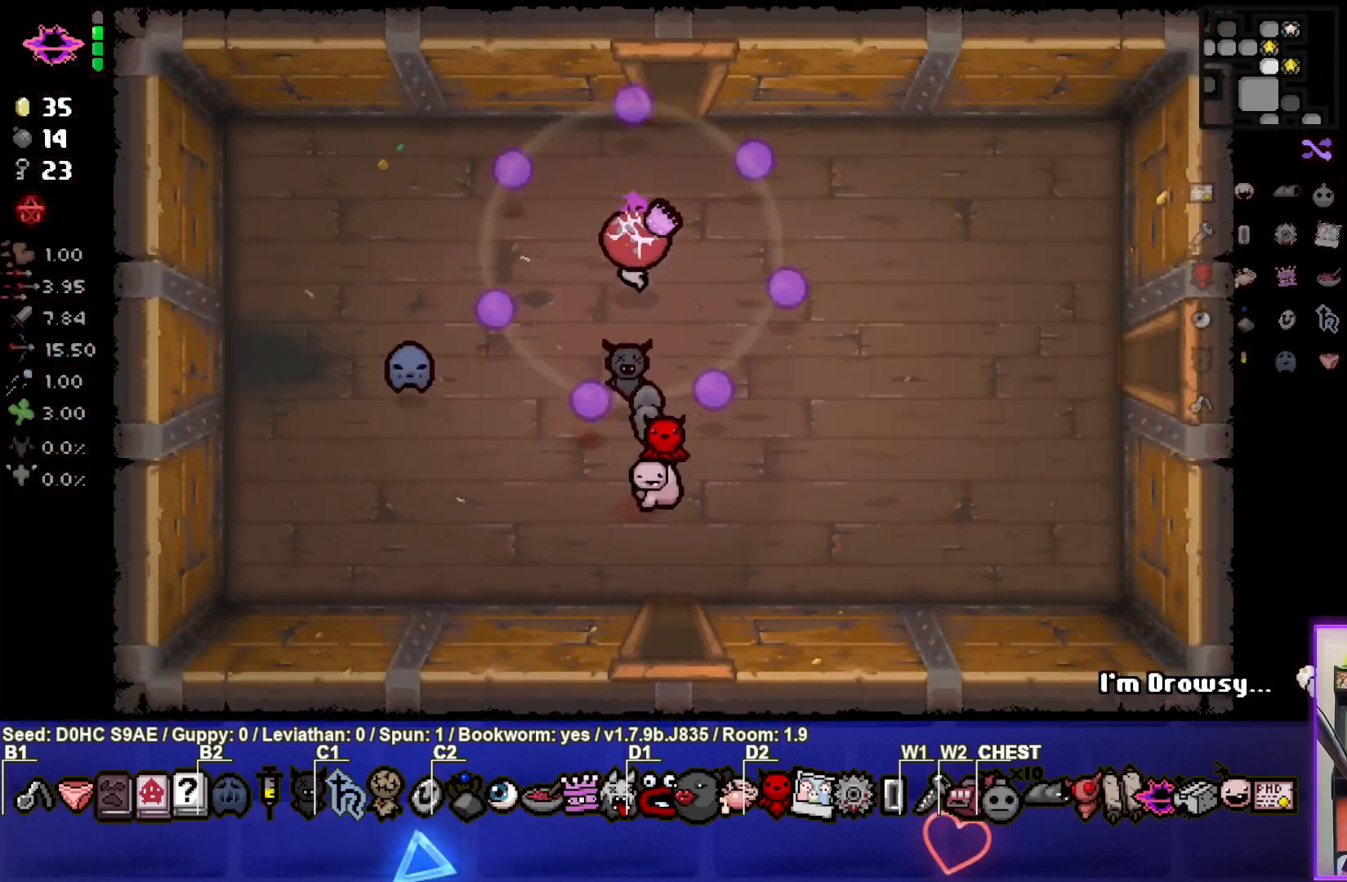
{"buttons": [], "left_stick": "up-left", "events": [[250, "left_stick", "up"], [433, "left_stick", "up-left"]]}
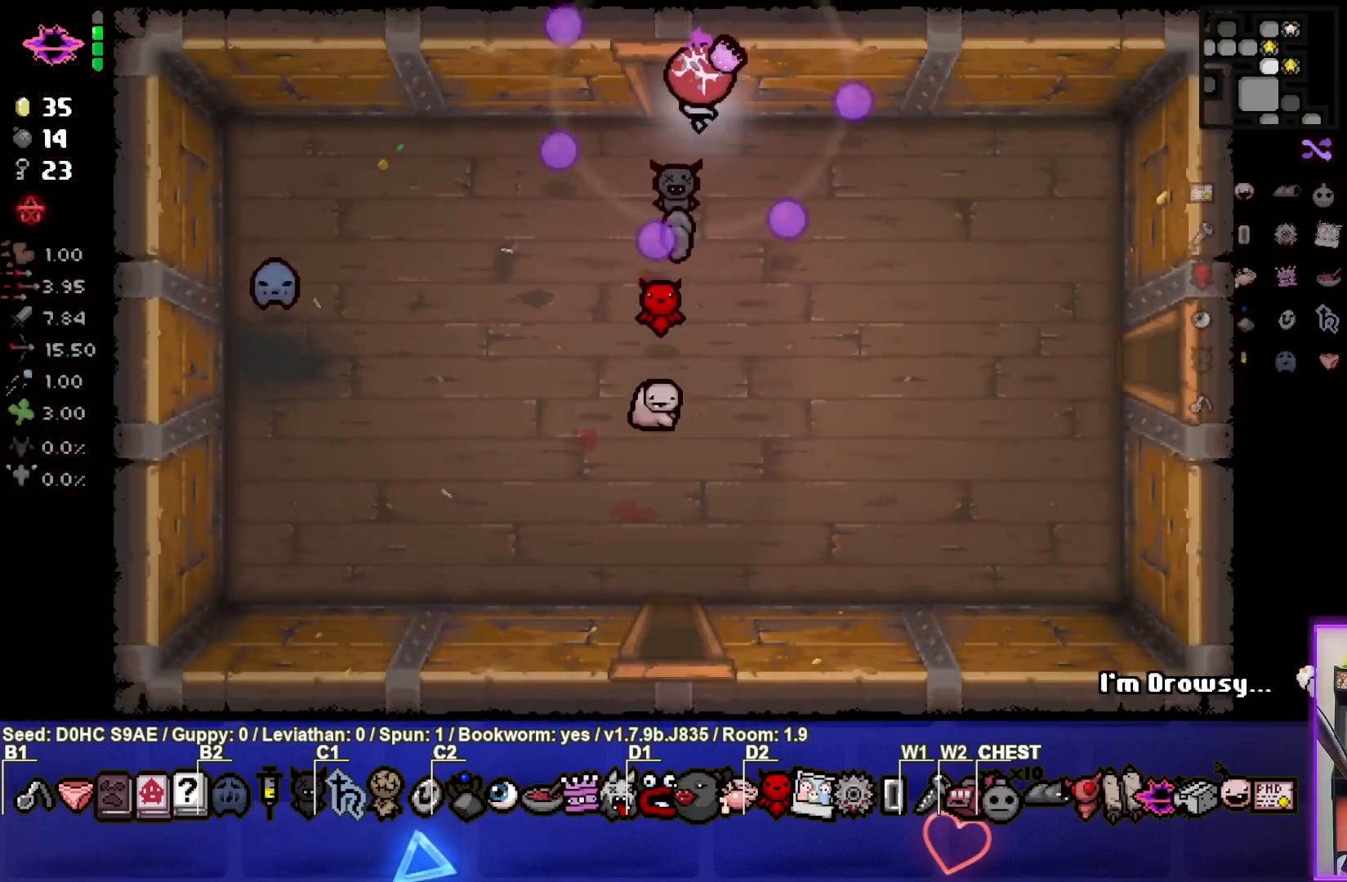
{"buttons": [], "left_stick": "up-left", "events": []}
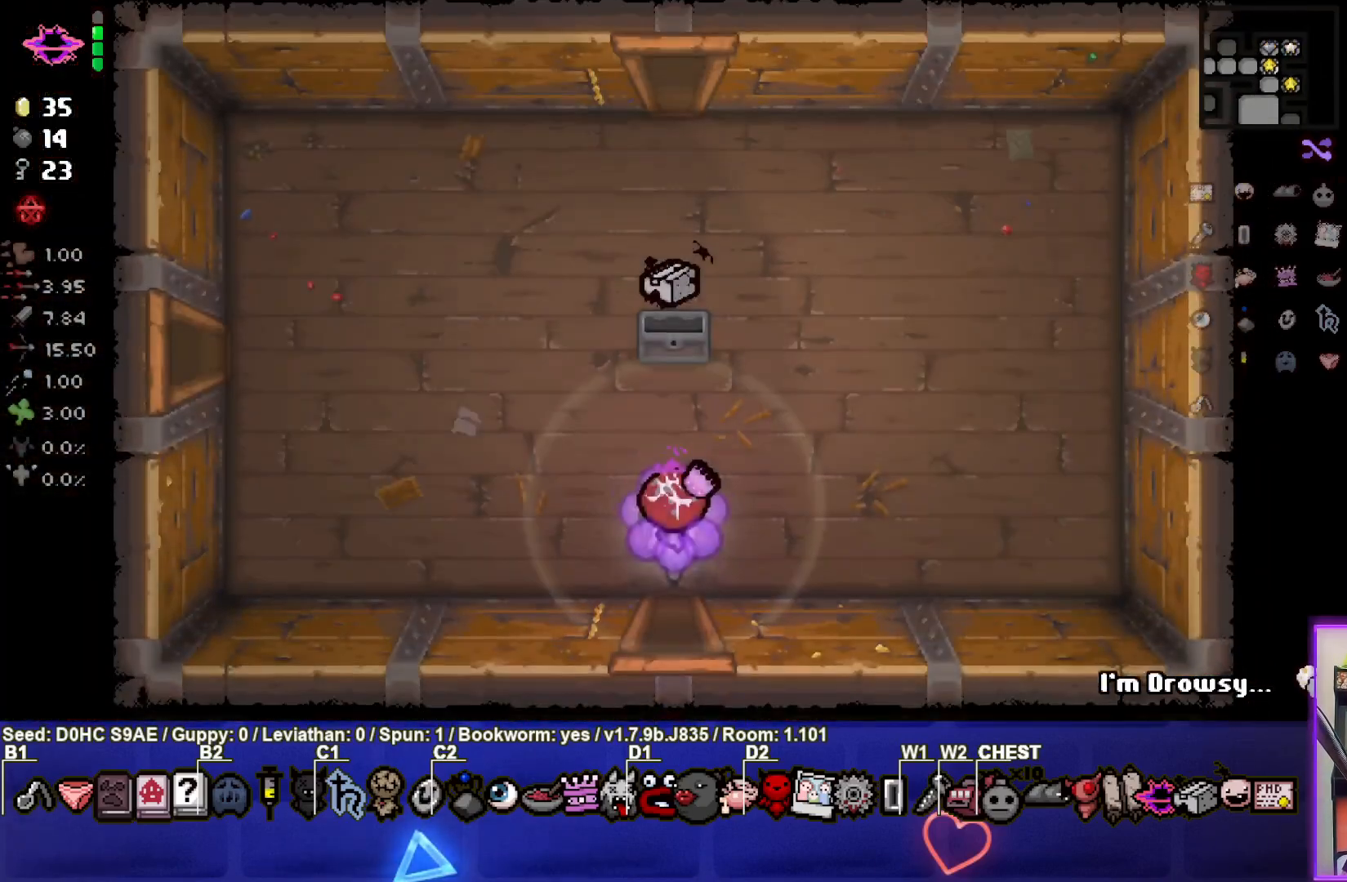
{"buttons": [], "left_stick": "up-left", "events": []}
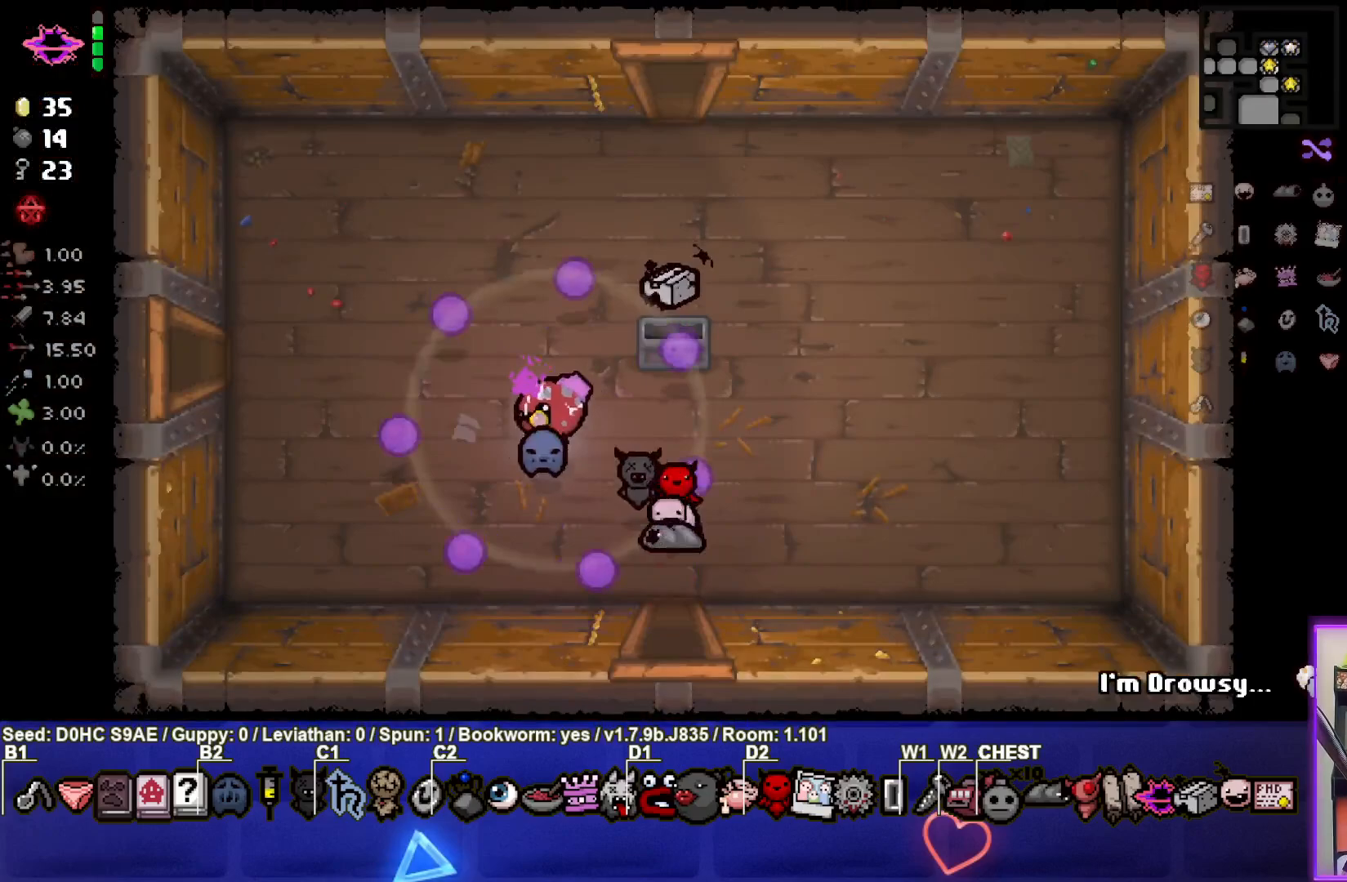
{"buttons": [], "left_stick": "left", "events": [[483, "left_stick", "left"]]}
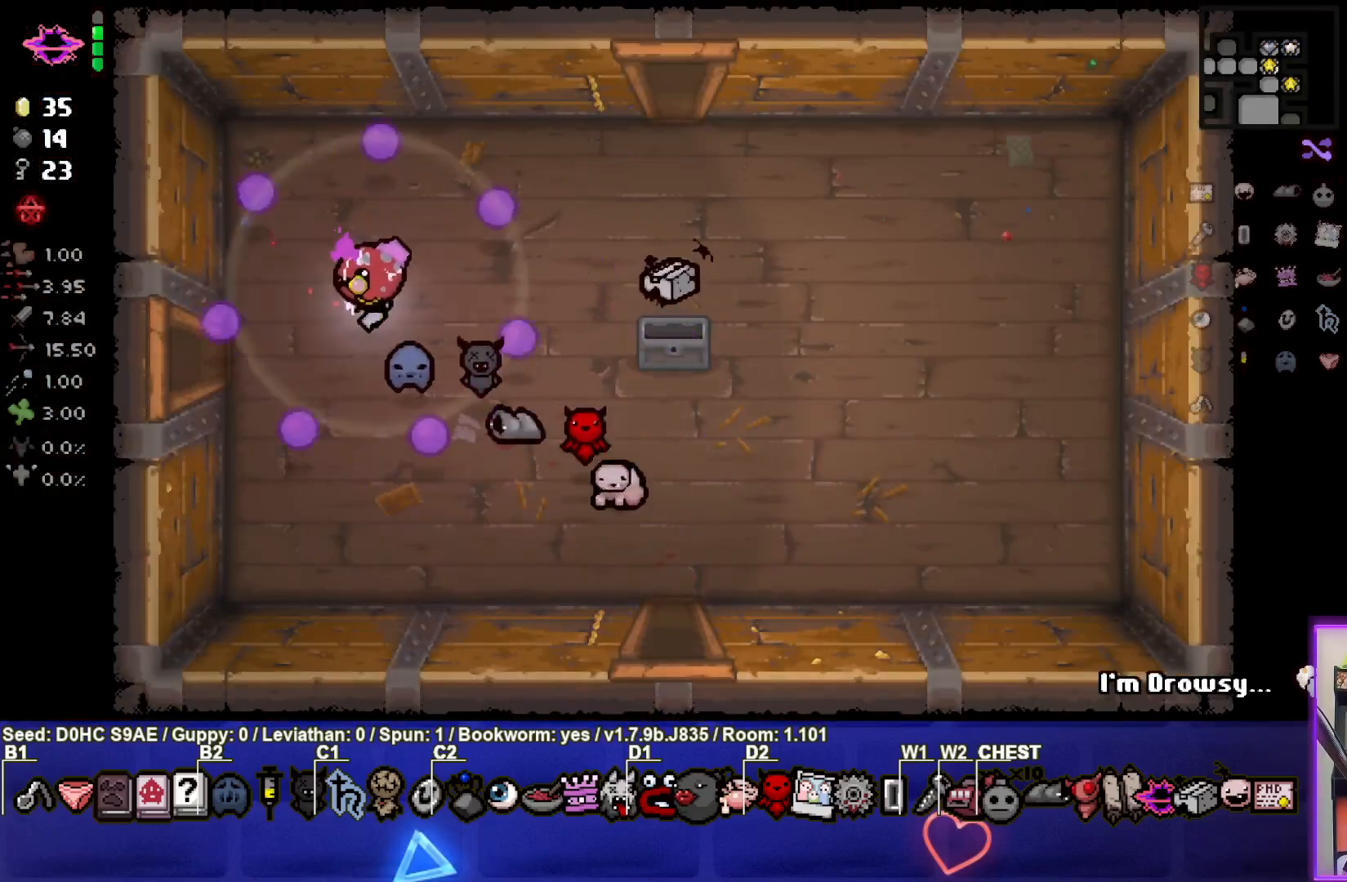
{"buttons": [], "left_stick": "left", "events": []}
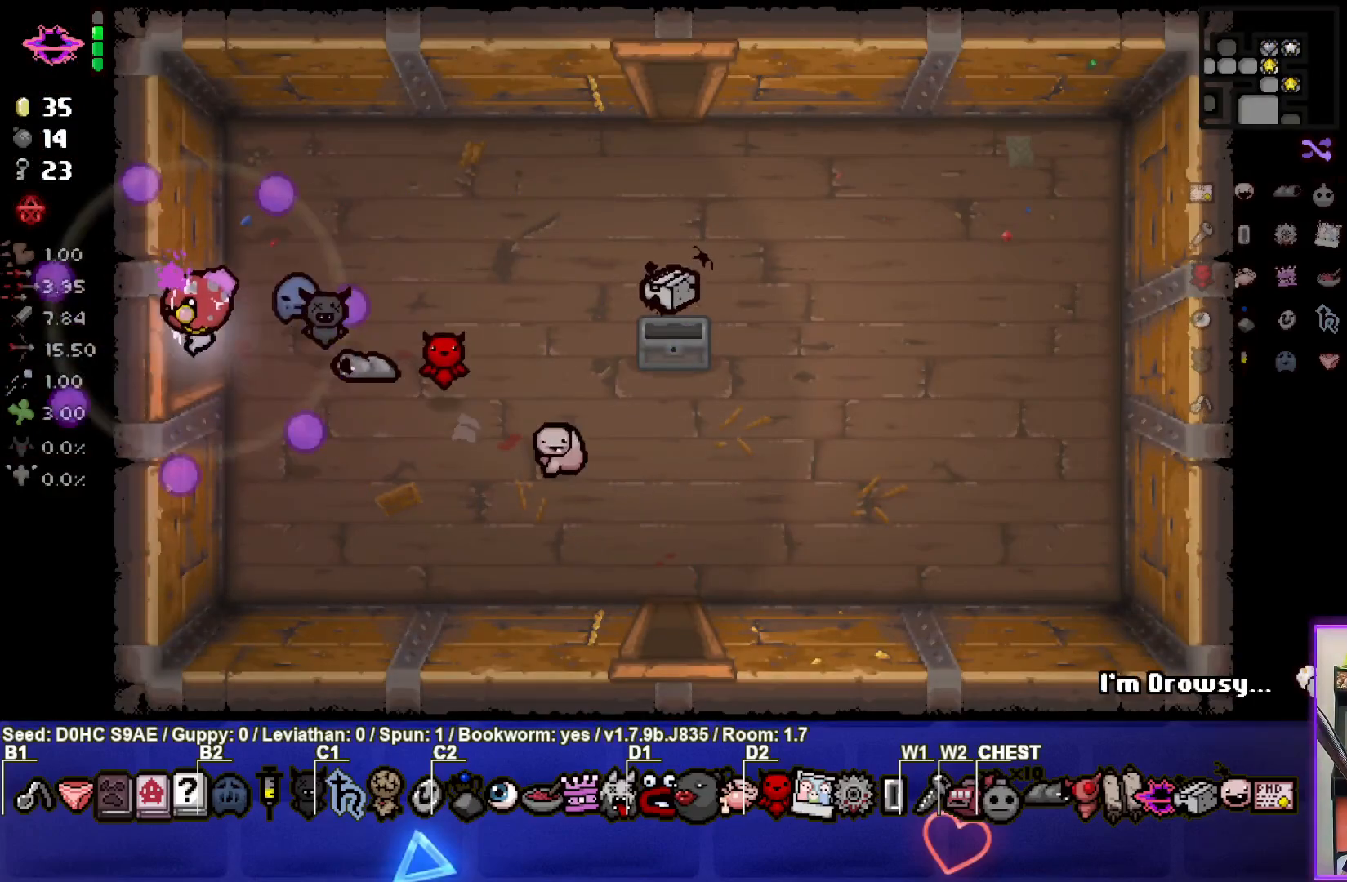
{"buttons": [], "left_stick": "left", "events": [[50, "left_stick", "center"], [233, "left_stick", "left"]]}
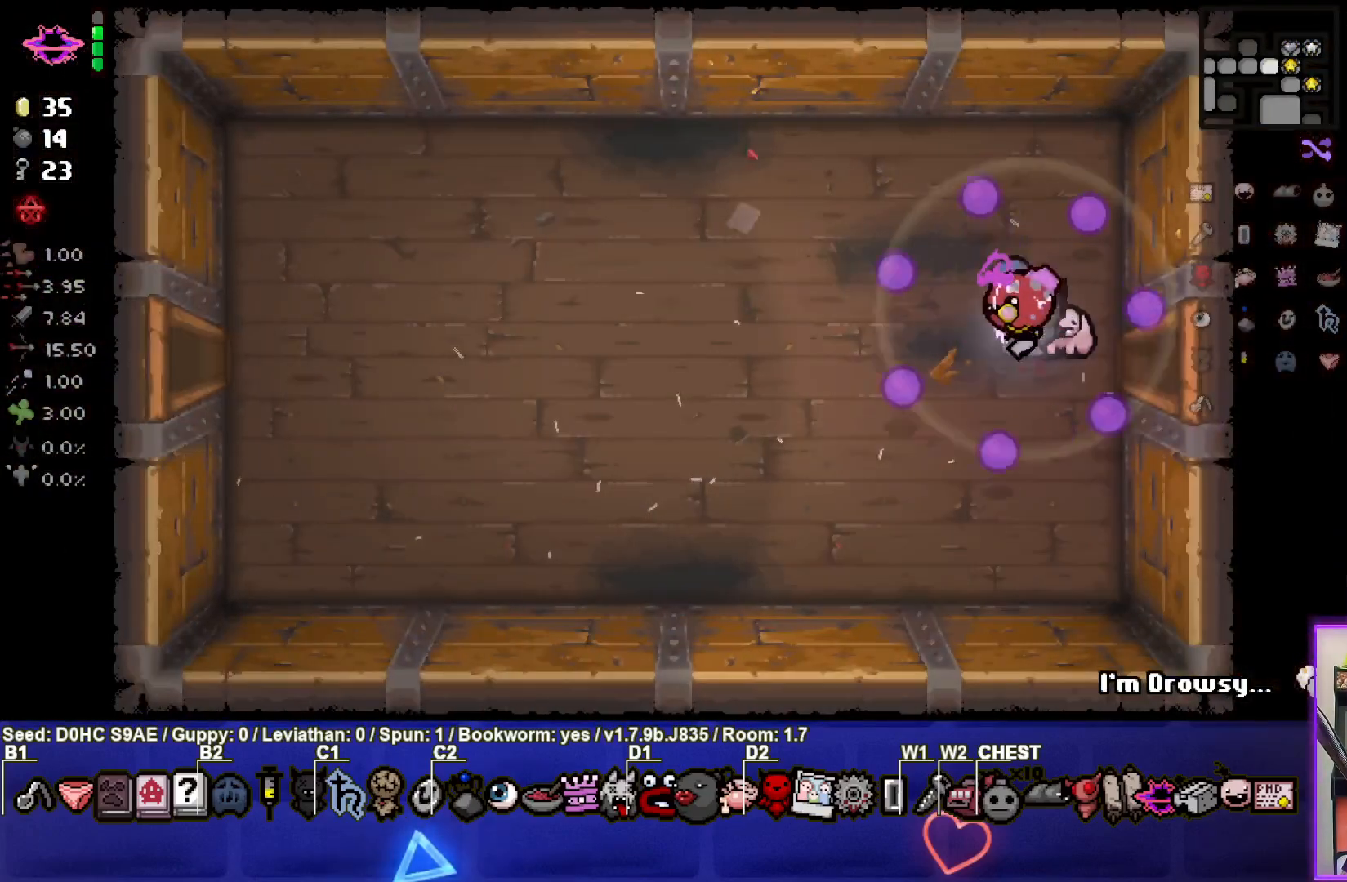
{"buttons": [], "left_stick": "left", "events": []}
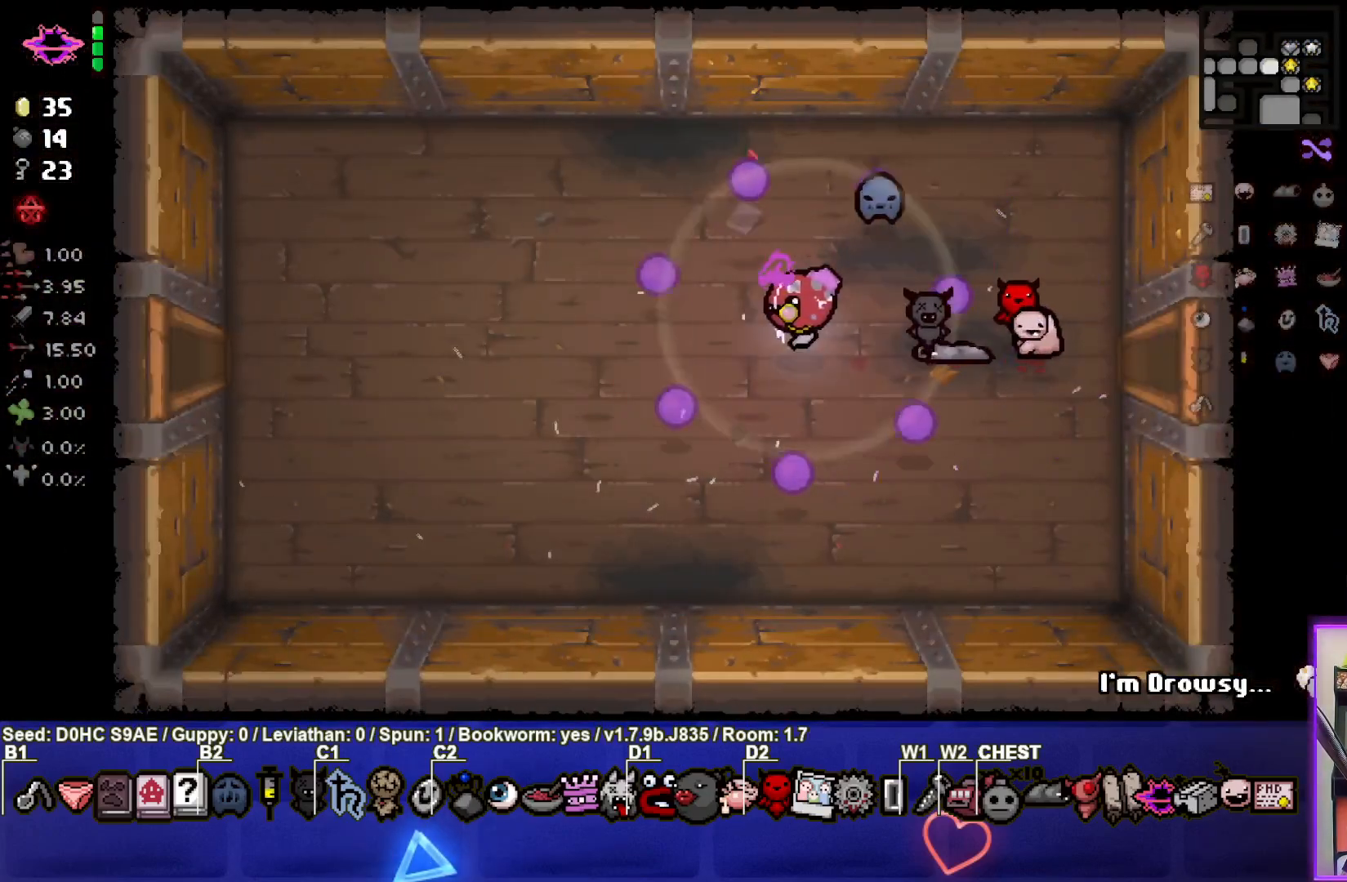
{"buttons": [], "left_stick": "left", "events": []}
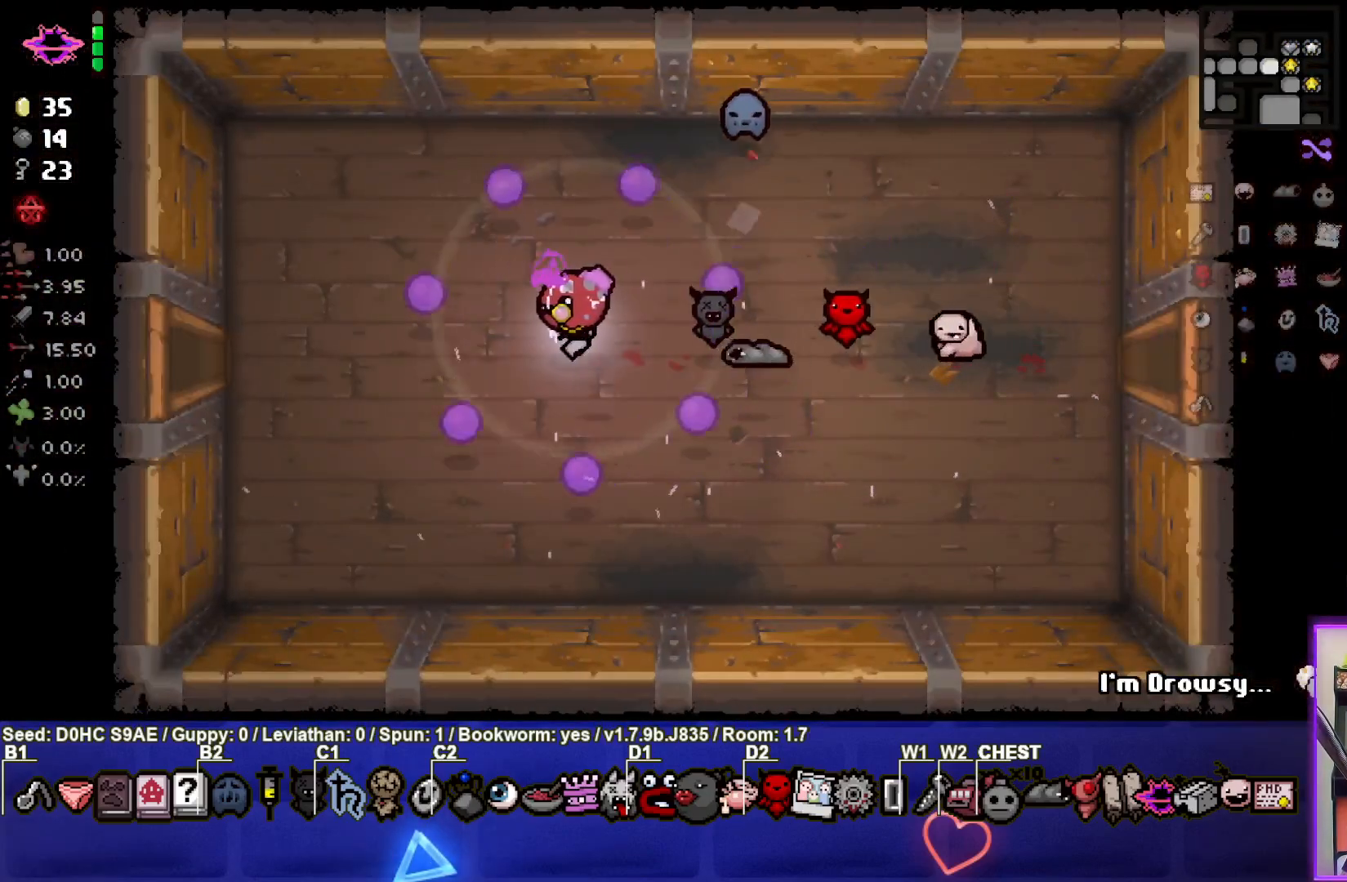
{"buttons": [], "left_stick": "left", "events": []}
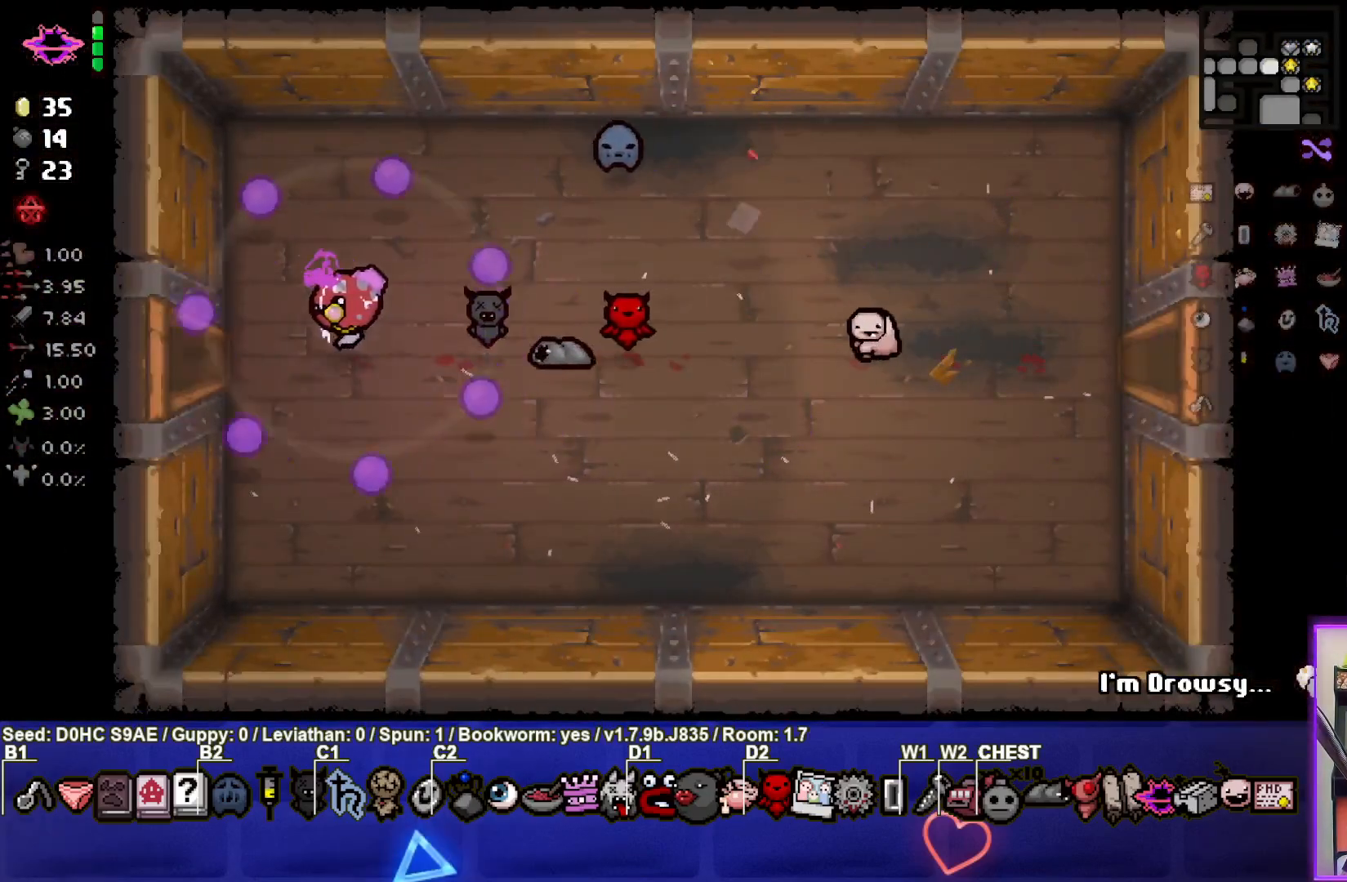
{"buttons": [], "left_stick": "left", "events": []}
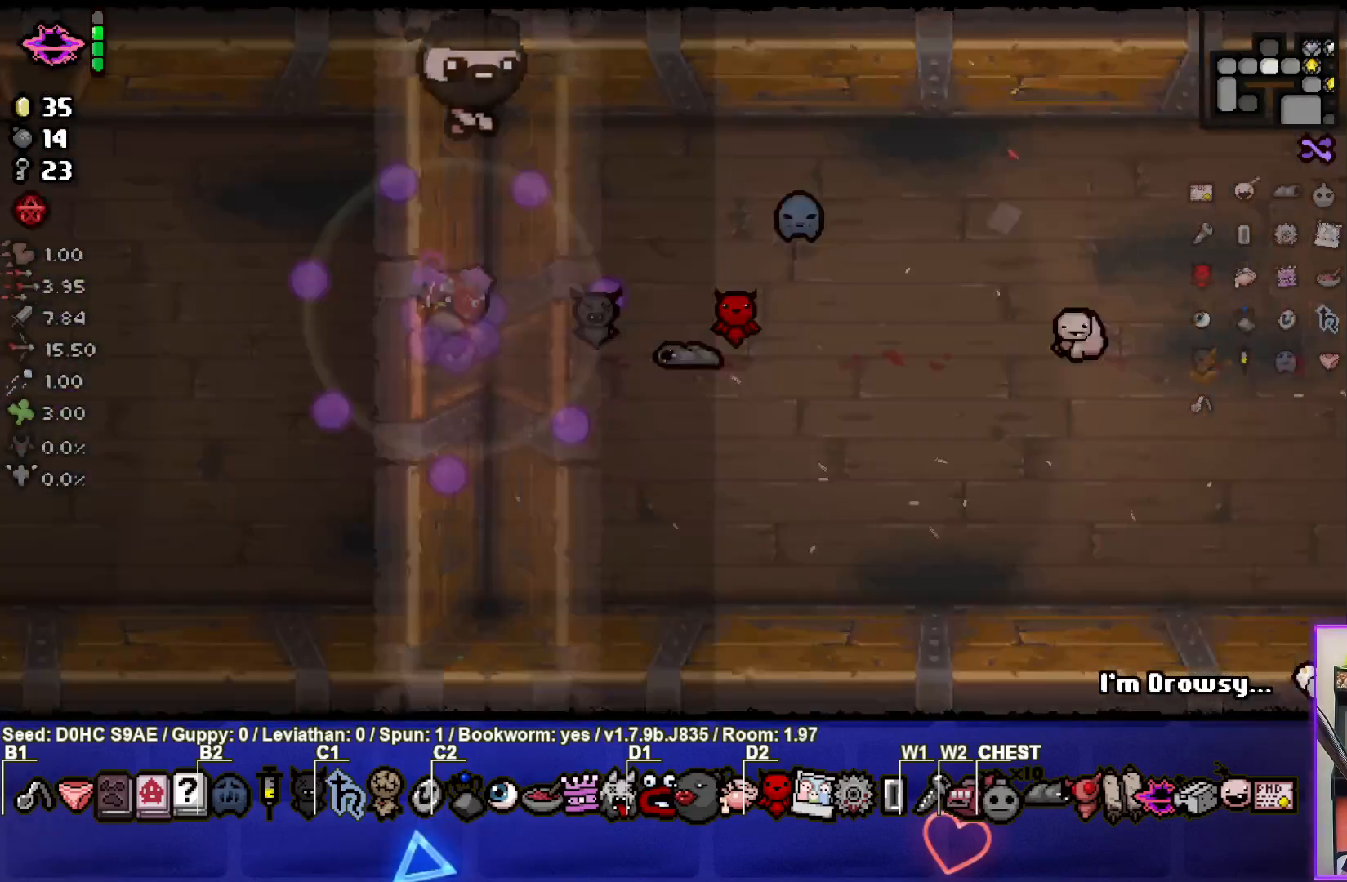
{"buttons": [], "left_stick": "left", "events": []}
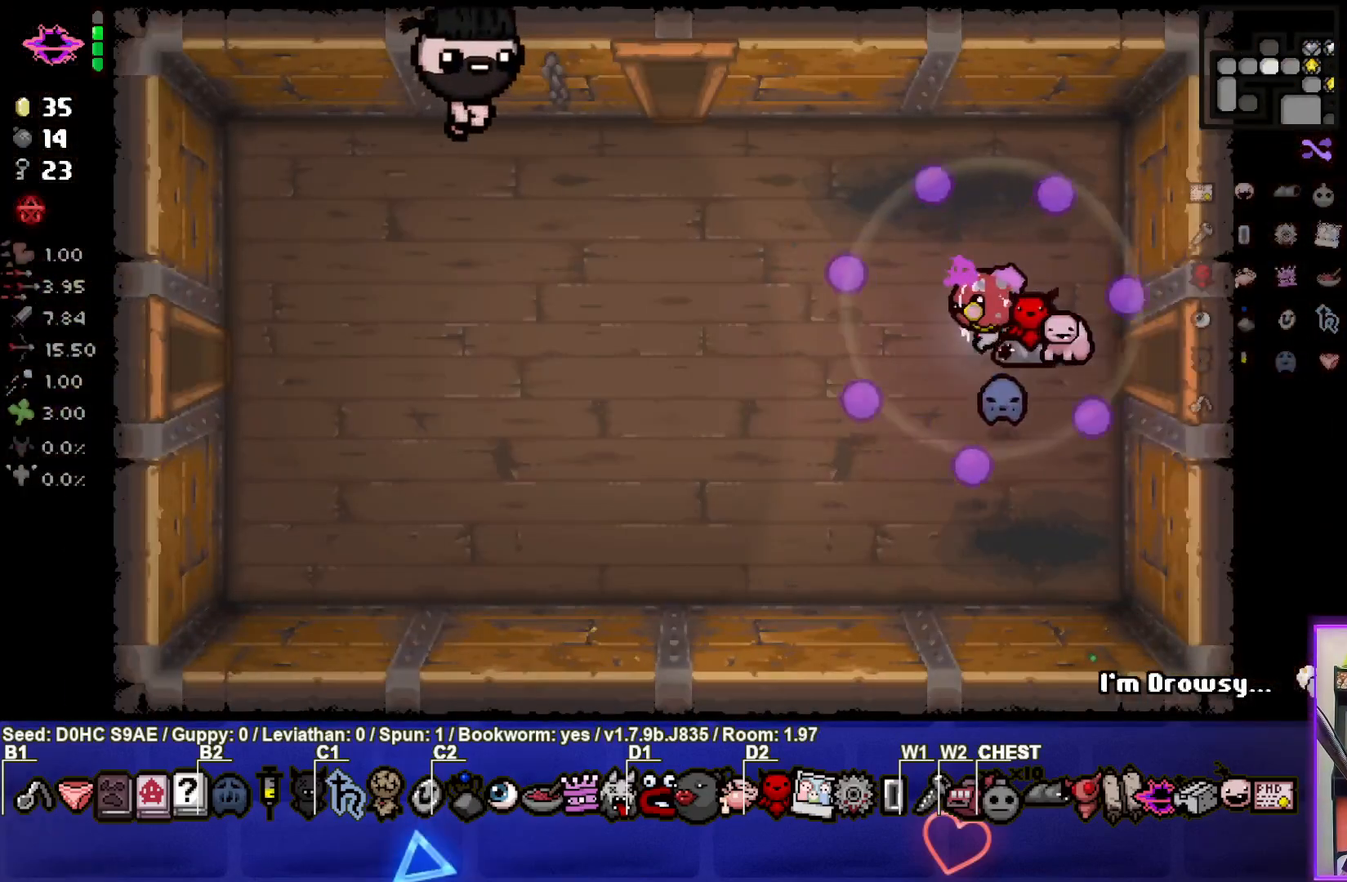
{"buttons": [], "left_stick": "left", "events": []}
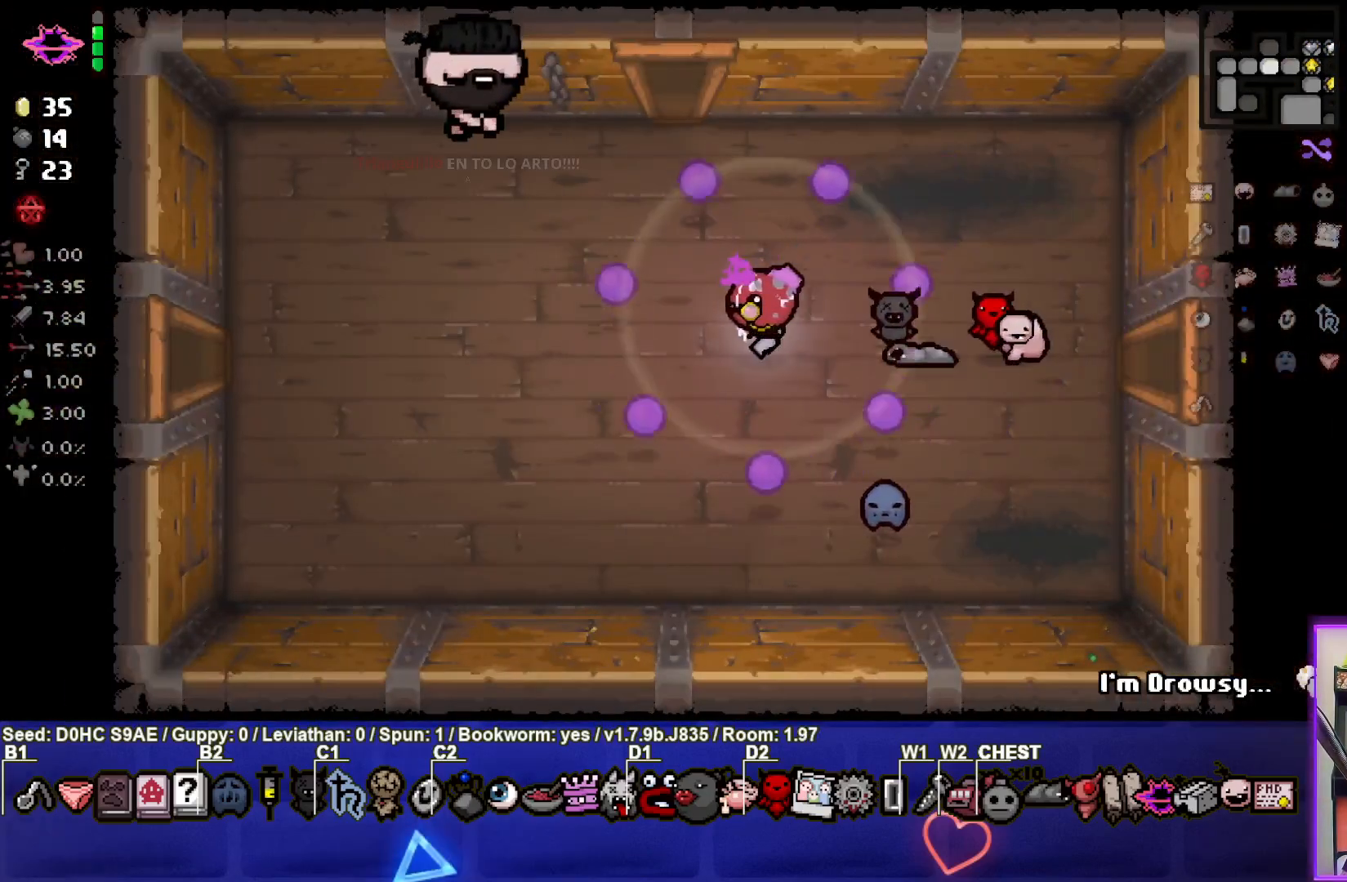
{"buttons": [], "left_stick": "left", "events": []}